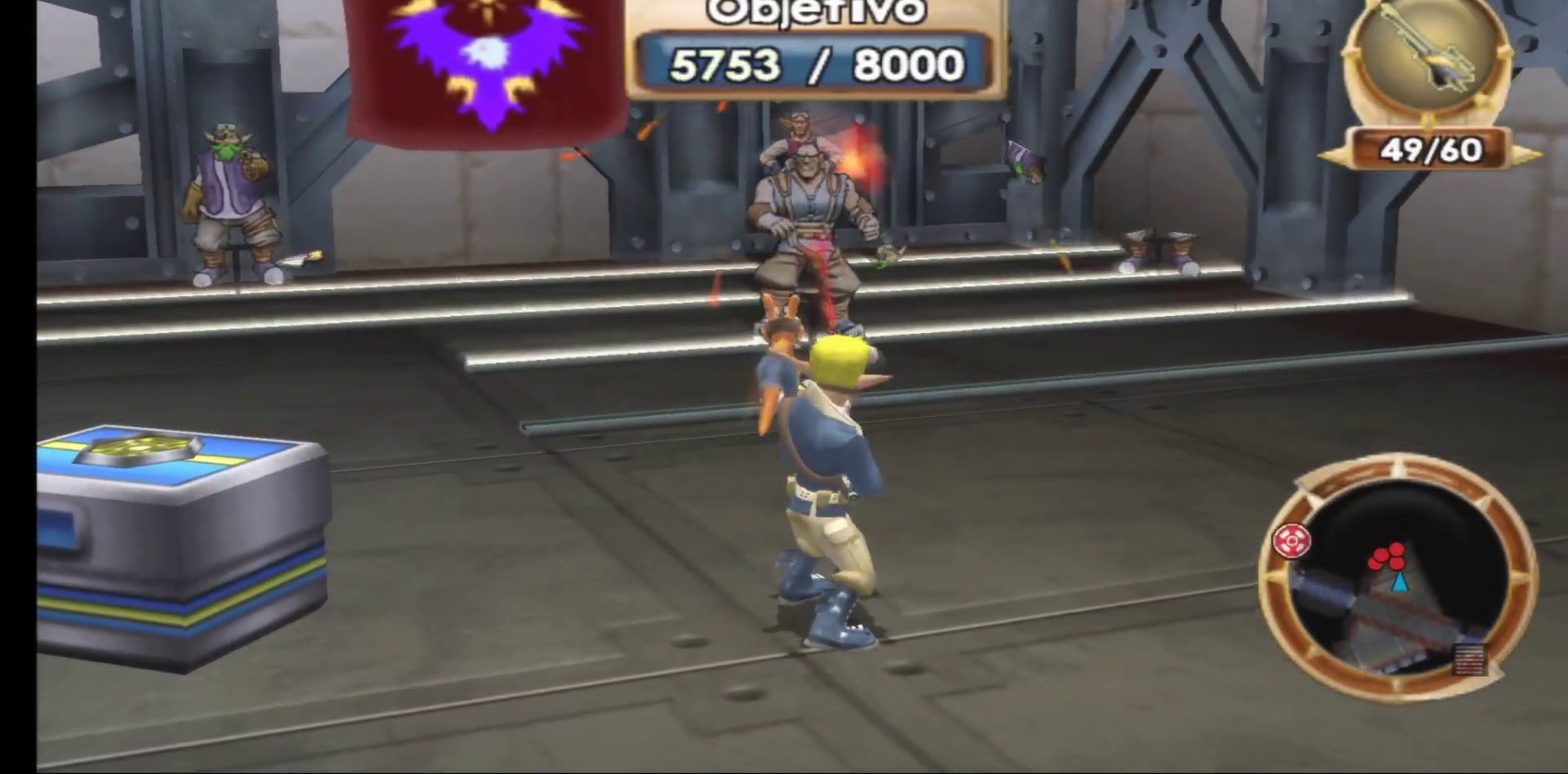
Gameplay with a controller (Xbox layout); each line is a JSON object with the inputs held at the frame after it. "events" lists button and stick changes between this image and that frame as [ms after this image, input, new state], when the widget could be followed in between.
{"buttons": ["R1"], "left_stick": "center", "right_stick": "center", "events": [[33, "R1", "down"], [150, "R1", "up"], [233, "R1", "down"], [367, "R1", "up"], [433, "R1", "down"]]}
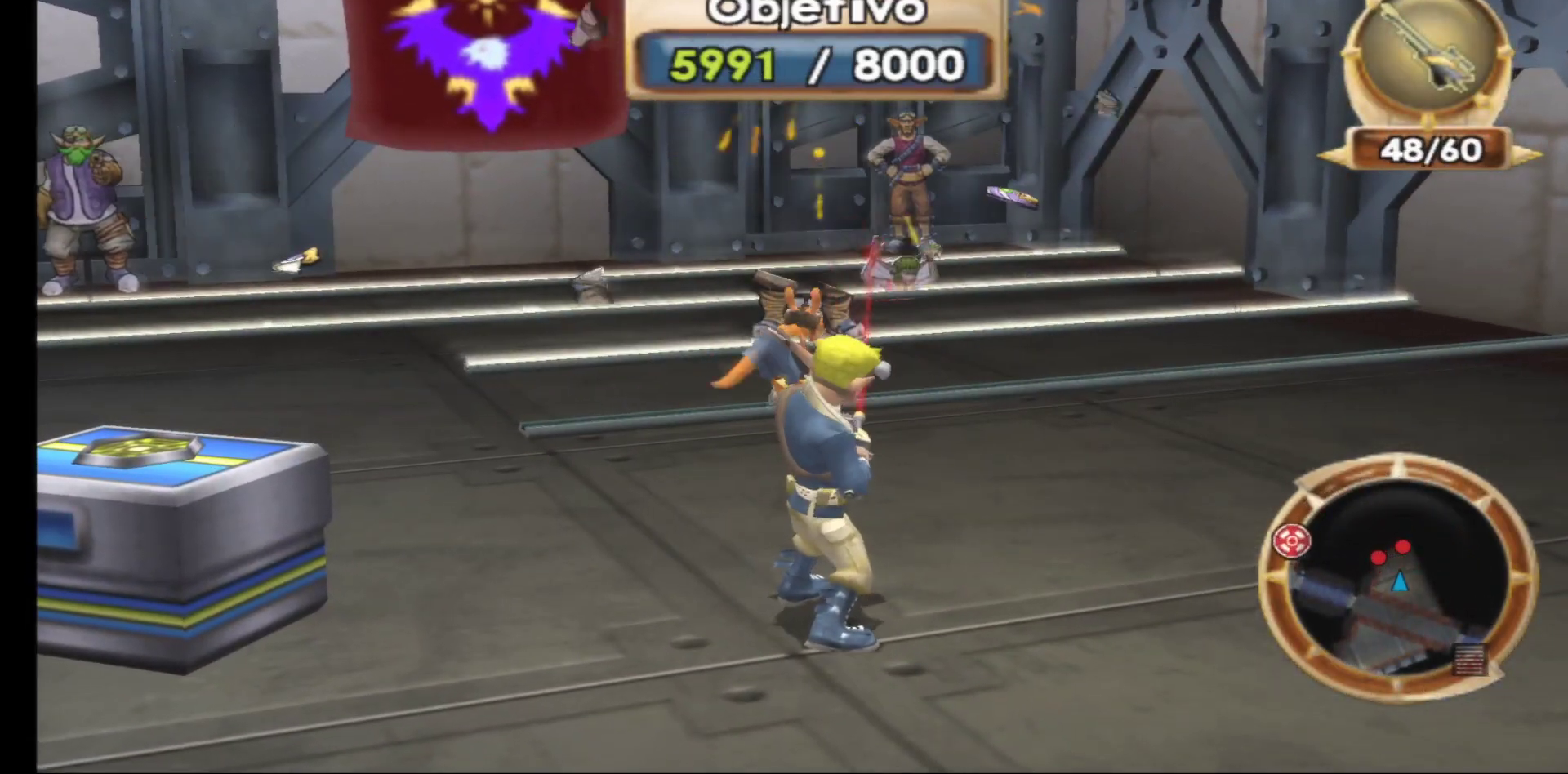
{"buttons": [], "left_stick": "center", "right_stick": "center", "events": [[67, "R1", "up"], [150, "R1", "down"], [283, "R1", "up"], [350, "R1", "down"], [500, "R1", "up"]]}
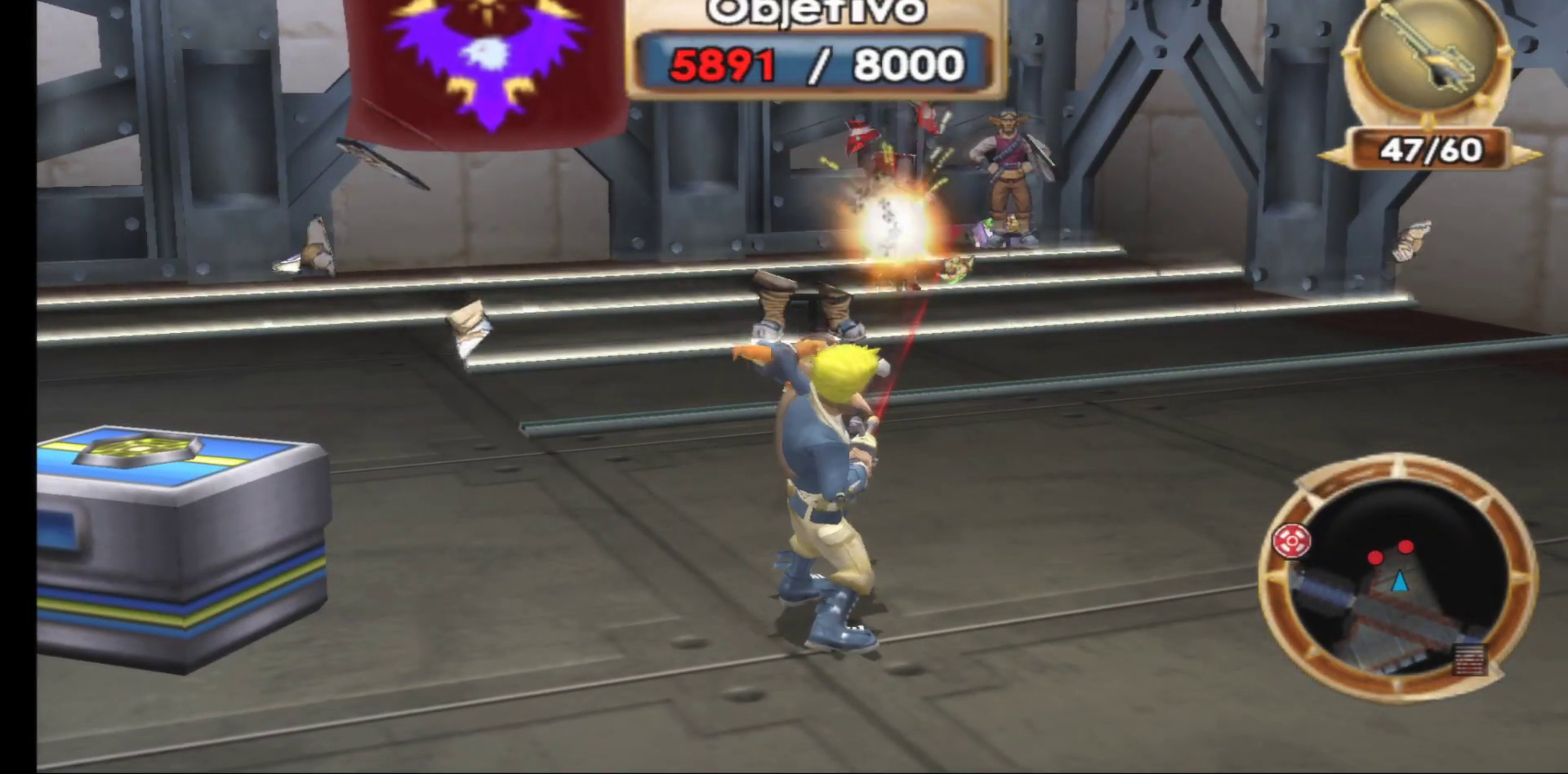
{"buttons": ["R1"], "left_stick": "center", "right_stick": "center", "events": [[50, "R1", "down"], [183, "R1", "up"], [417, "R1", "down"]]}
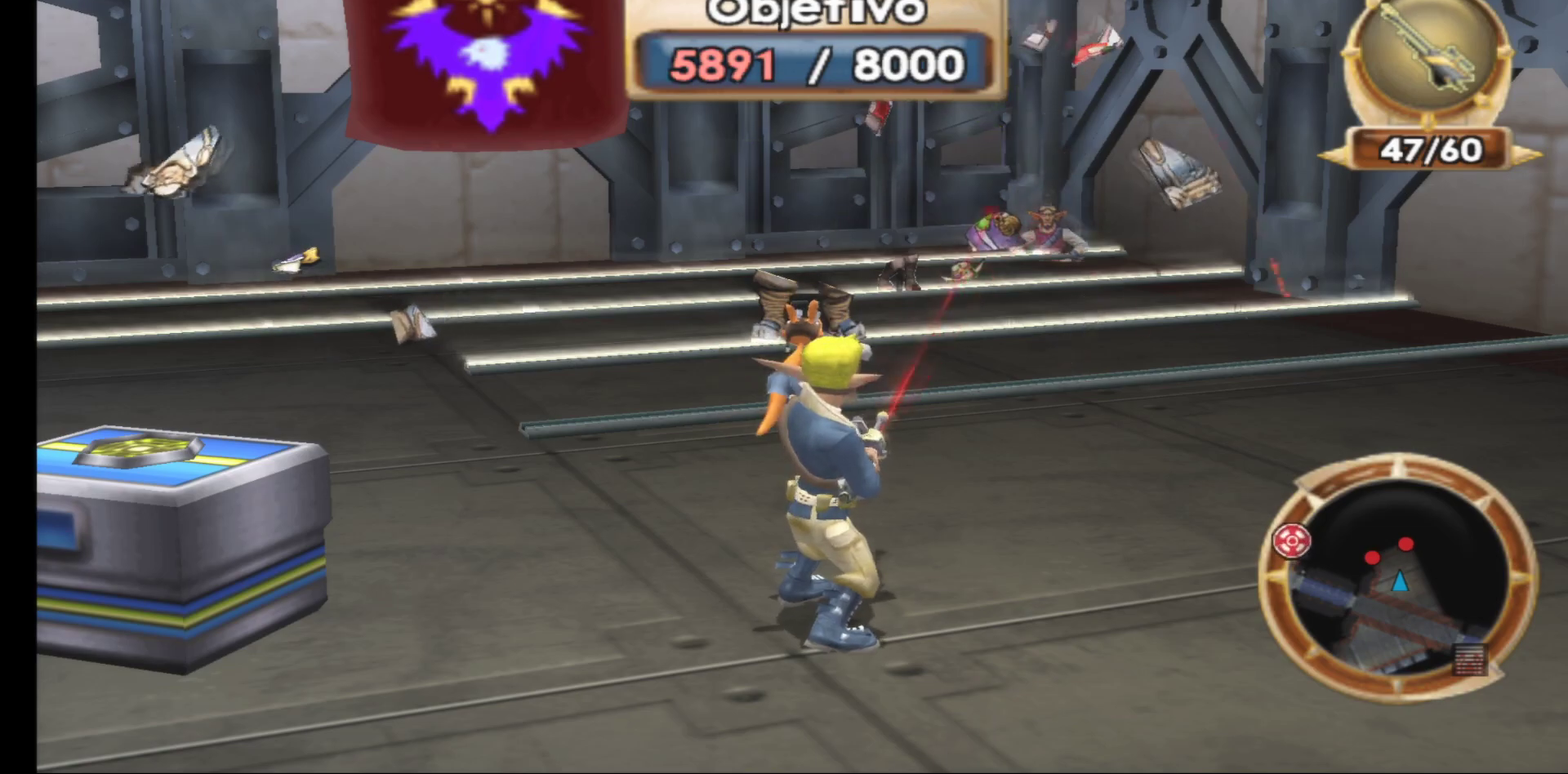
{"buttons": [], "left_stick": "center", "right_stick": "center", "events": [[33, "R1", "up"], [117, "R1", "down"], [217, "R1", "up"]]}
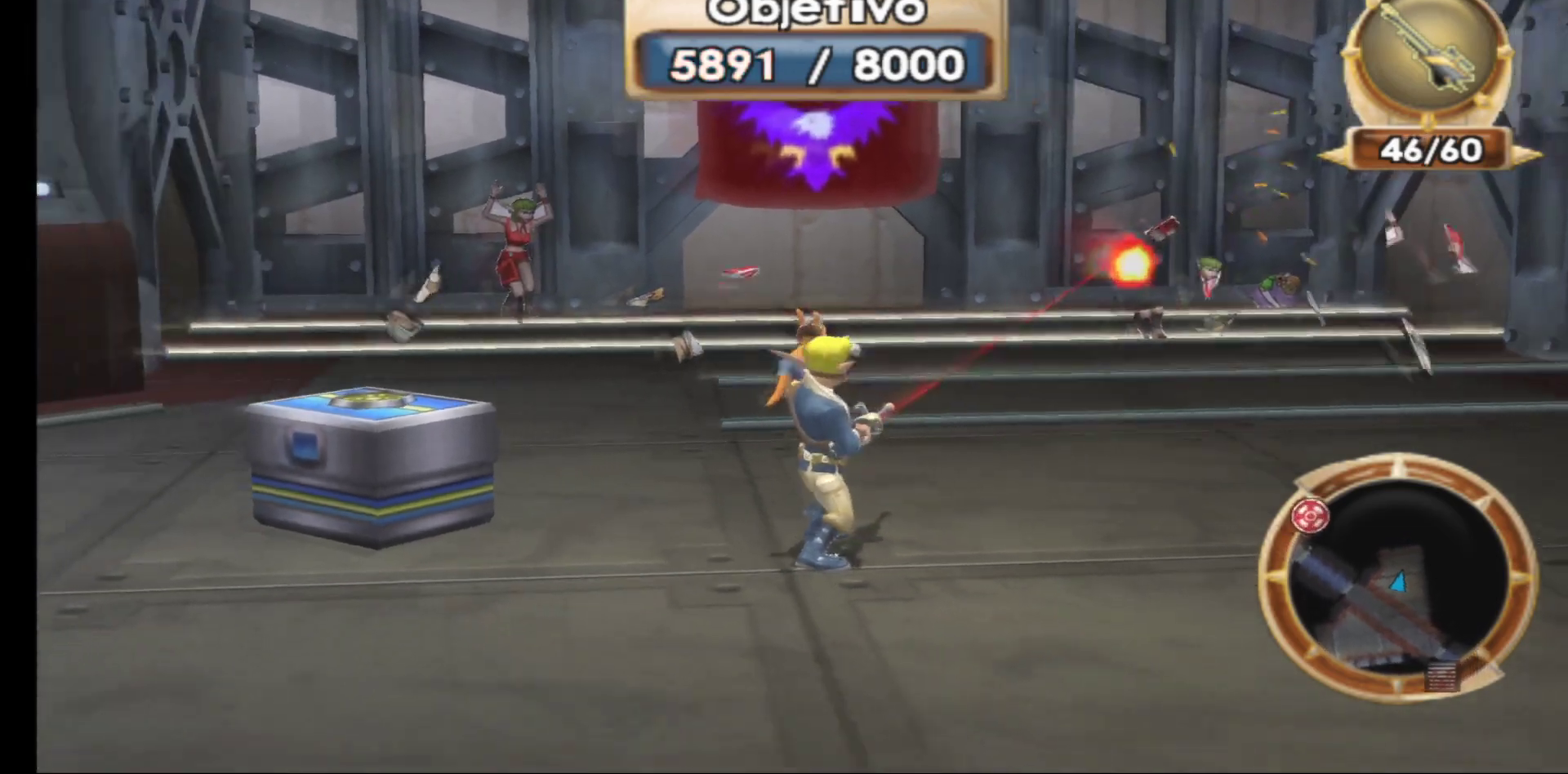
{"buttons": [], "left_stick": "center", "right_stick": "center", "events": [[167, "left_stick", "up-left"], [267, "left_stick", "up"], [433, "left_stick", "center"]]}
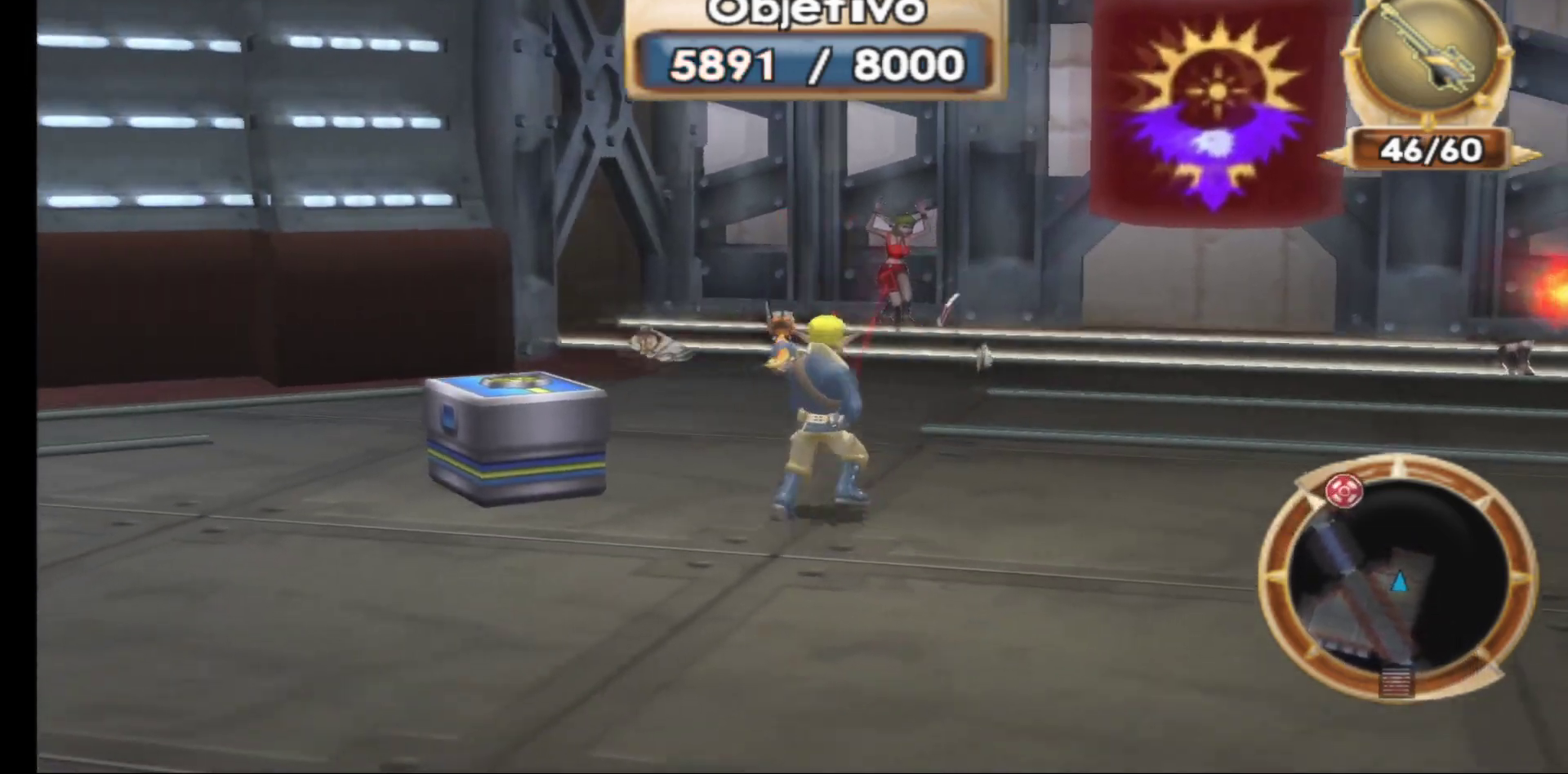
{"buttons": [], "left_stick": "down", "right_stick": "right", "events": [[200, "right_stick", "right"], [283, "left_stick", "down"]]}
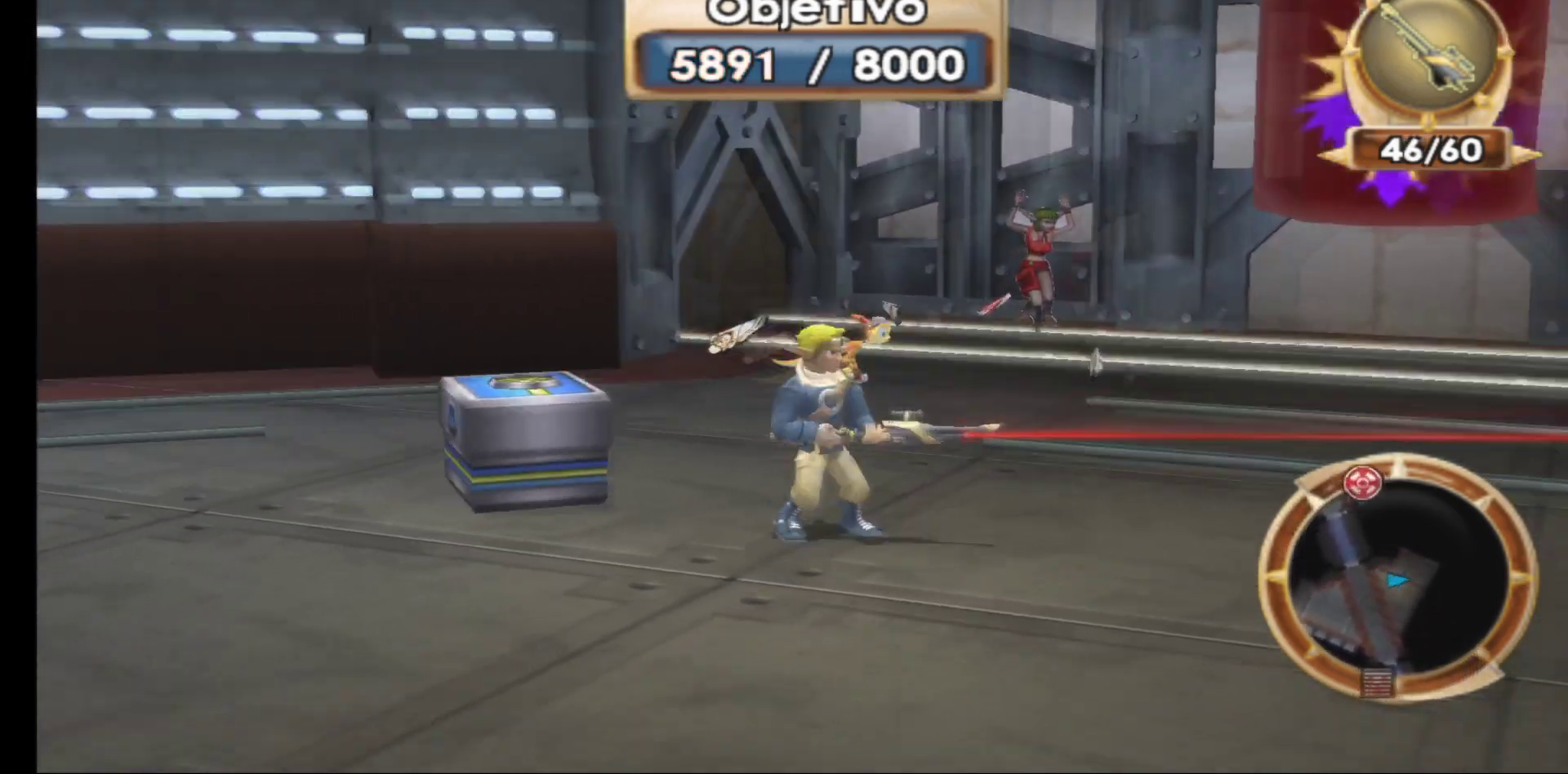
{"buttons": [], "left_stick": "center", "right_stick": "center", "events": [[217, "left_stick", "down-right"], [283, "right_stick", "center"], [317, "left_stick", "center"]]}
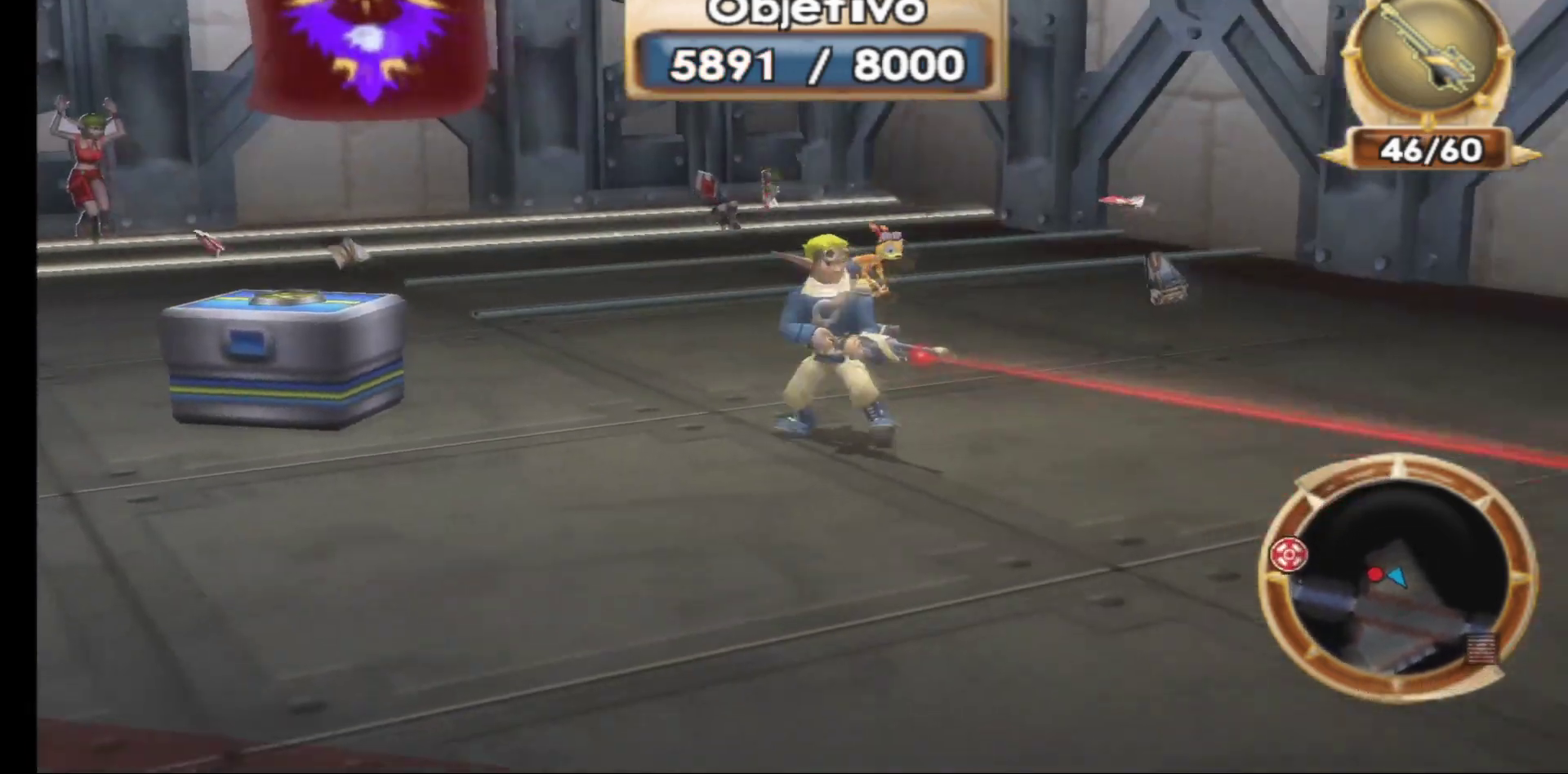
{"buttons": ["B"], "left_stick": "left", "right_stick": "center", "events": [[67, "left_stick", "left"], [483, "B", "down"]]}
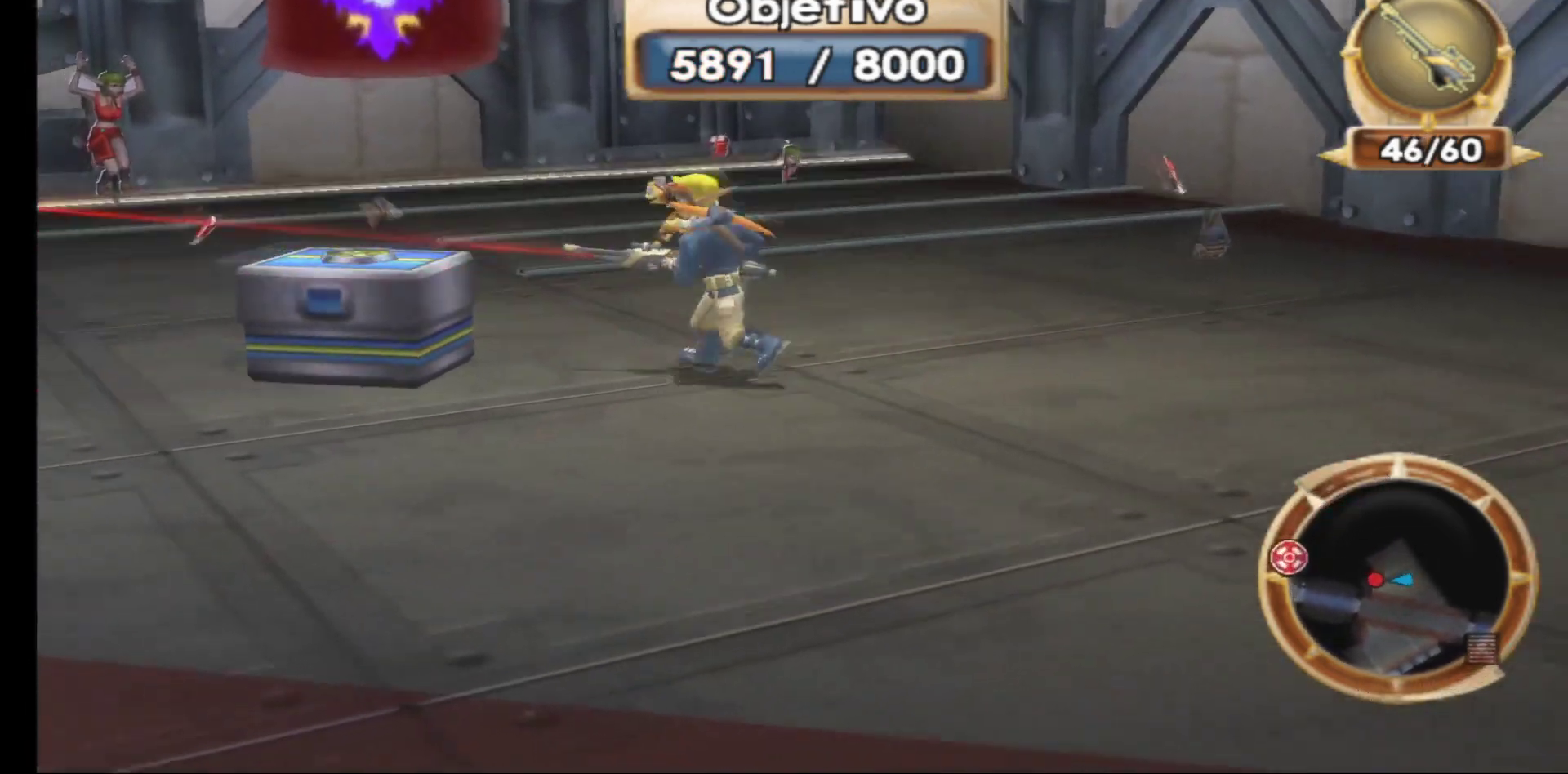
{"buttons": [], "left_stick": "center", "right_stick": "center", "events": [[117, "B", "up"], [183, "left_stick", "center"]]}
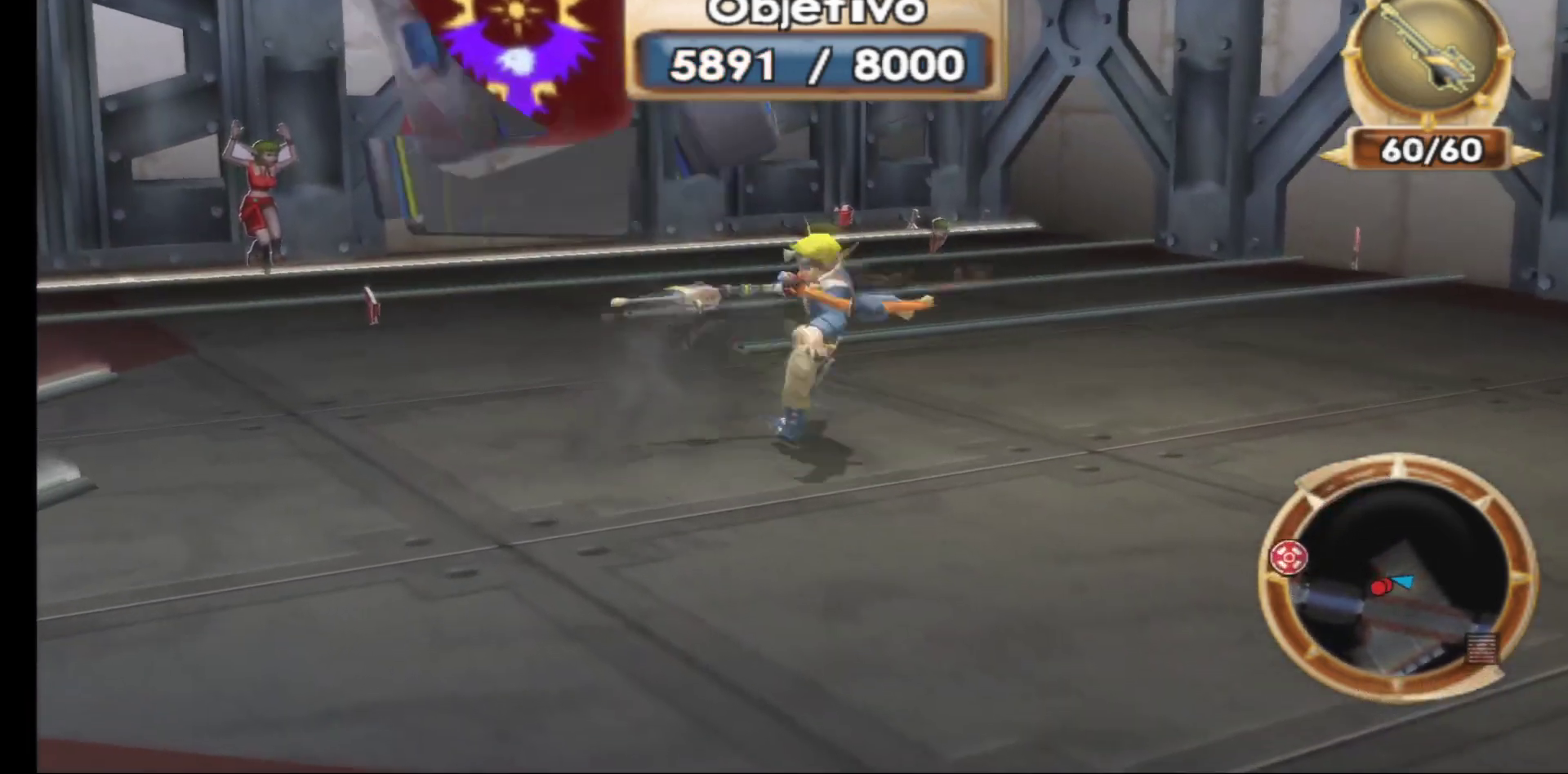
{"buttons": [], "left_stick": "down-right", "right_stick": "up-left", "events": [[183, "right_stick", "left"], [217, "left_stick", "down-right"], [400, "right_stick", "up-left"]]}
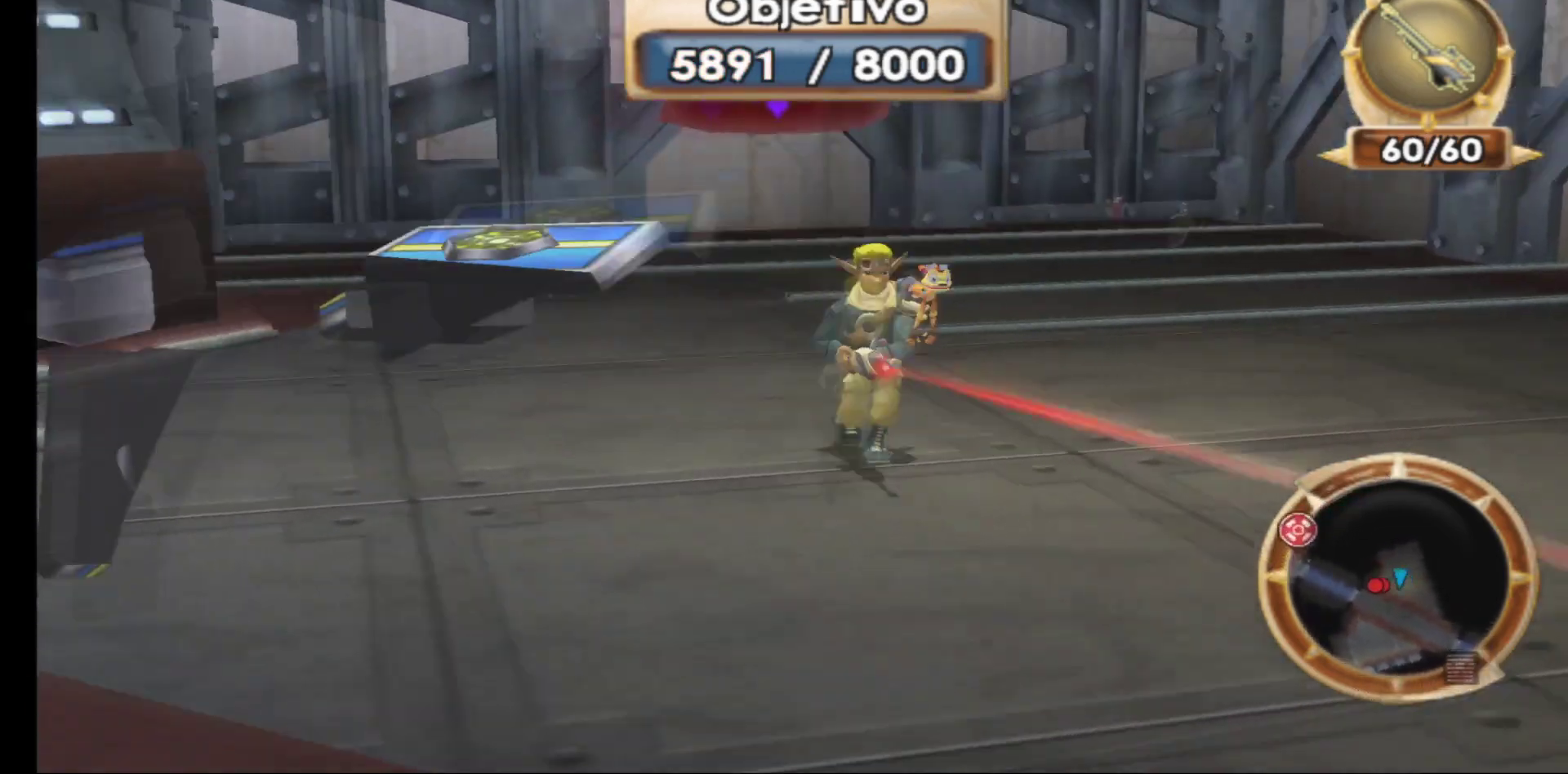
{"buttons": [], "left_stick": "down-left", "right_stick": "left", "events": [[217, "right_stick", "center"], [233, "left_stick", "down"], [333, "left_stick", "down-left"], [383, "right_stick", "left"]]}
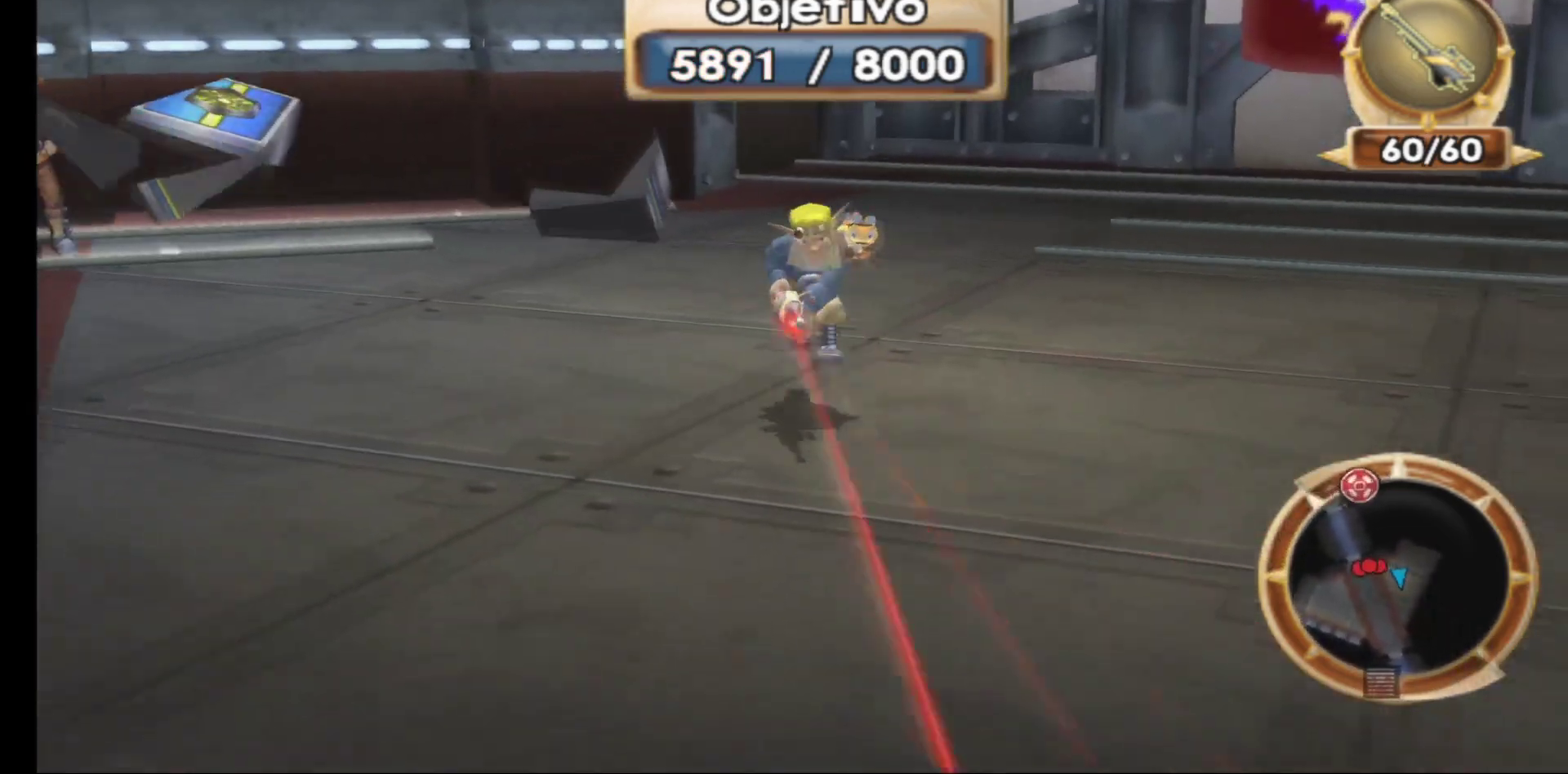
{"buttons": [], "left_stick": "up-left", "right_stick": "center", "events": [[100, "left_stick", "left"], [117, "right_stick", "up-left"], [317, "left_stick", "up-left"], [367, "right_stick", "center"]]}
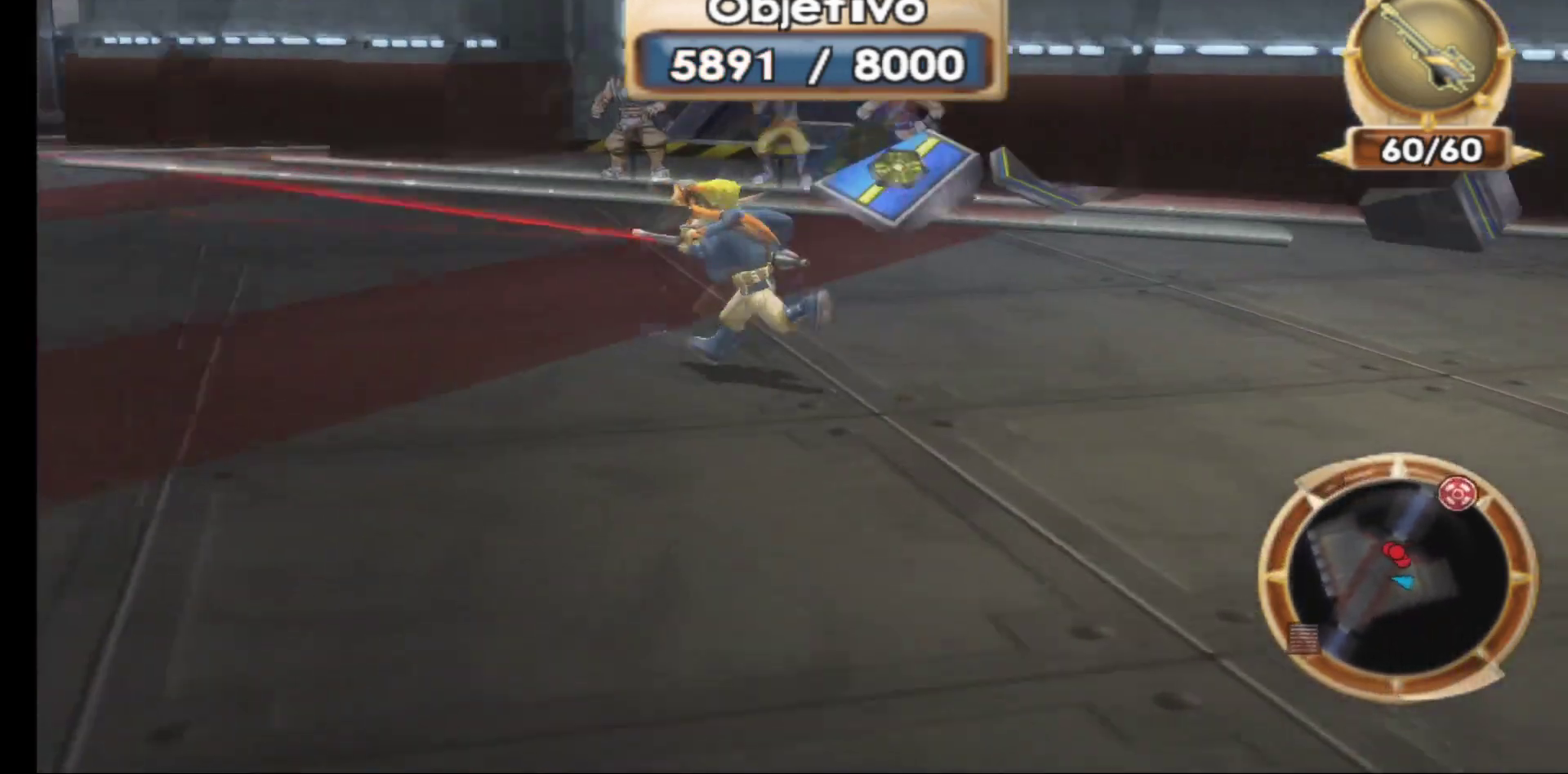
{"buttons": ["R1"], "left_stick": "center", "right_stick": "center", "events": [[33, "left_stick", "up"], [217, "R1", "down"], [283, "left_stick", "center"], [317, "R1", "up"], [417, "R1", "down"]]}
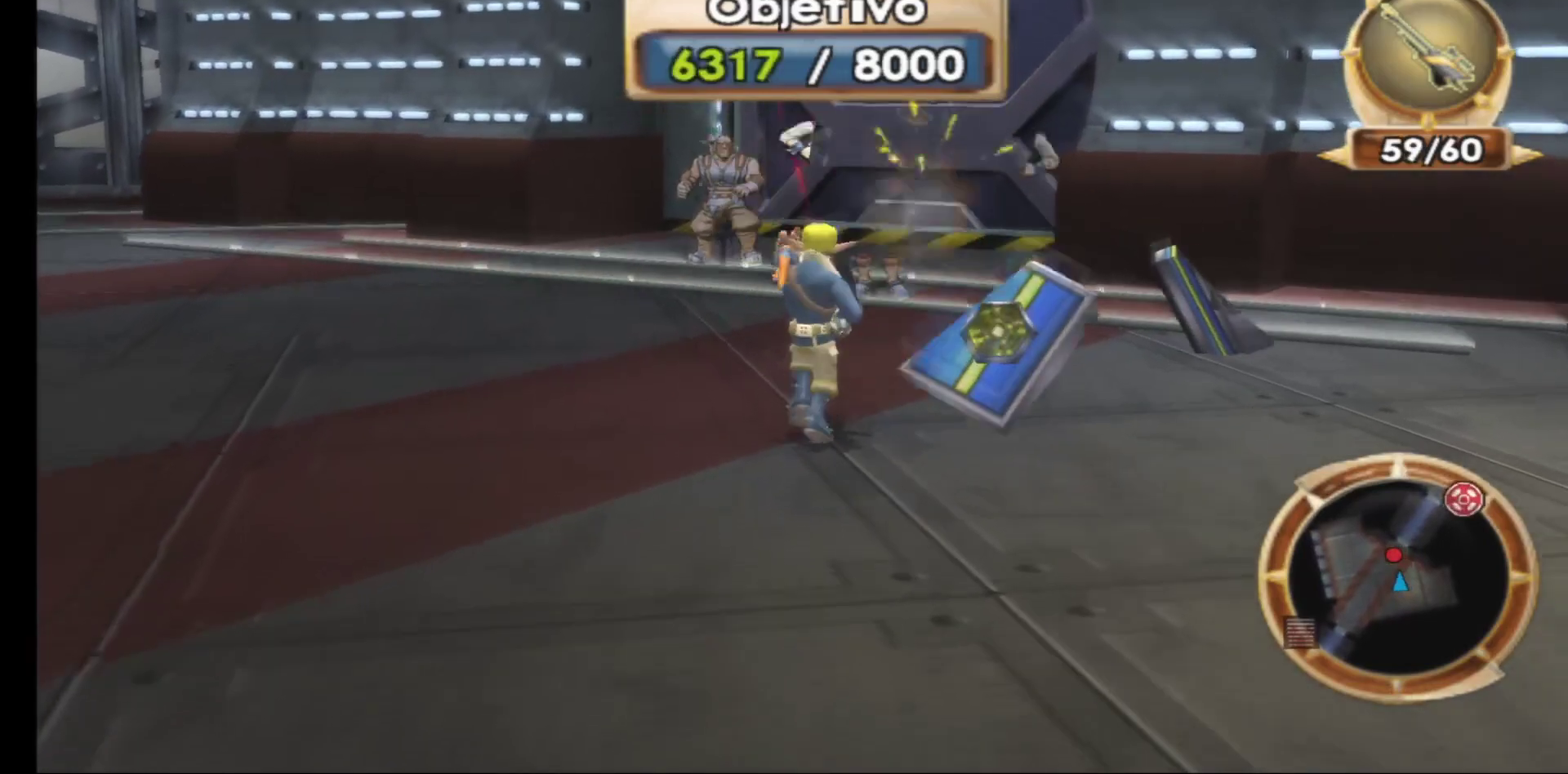
{"buttons": [], "left_stick": "center", "right_stick": "center", "events": [[33, "R1", "up"], [117, "R1", "down"], [233, "R1", "up"], [333, "R1", "down"], [433, "R1", "up"]]}
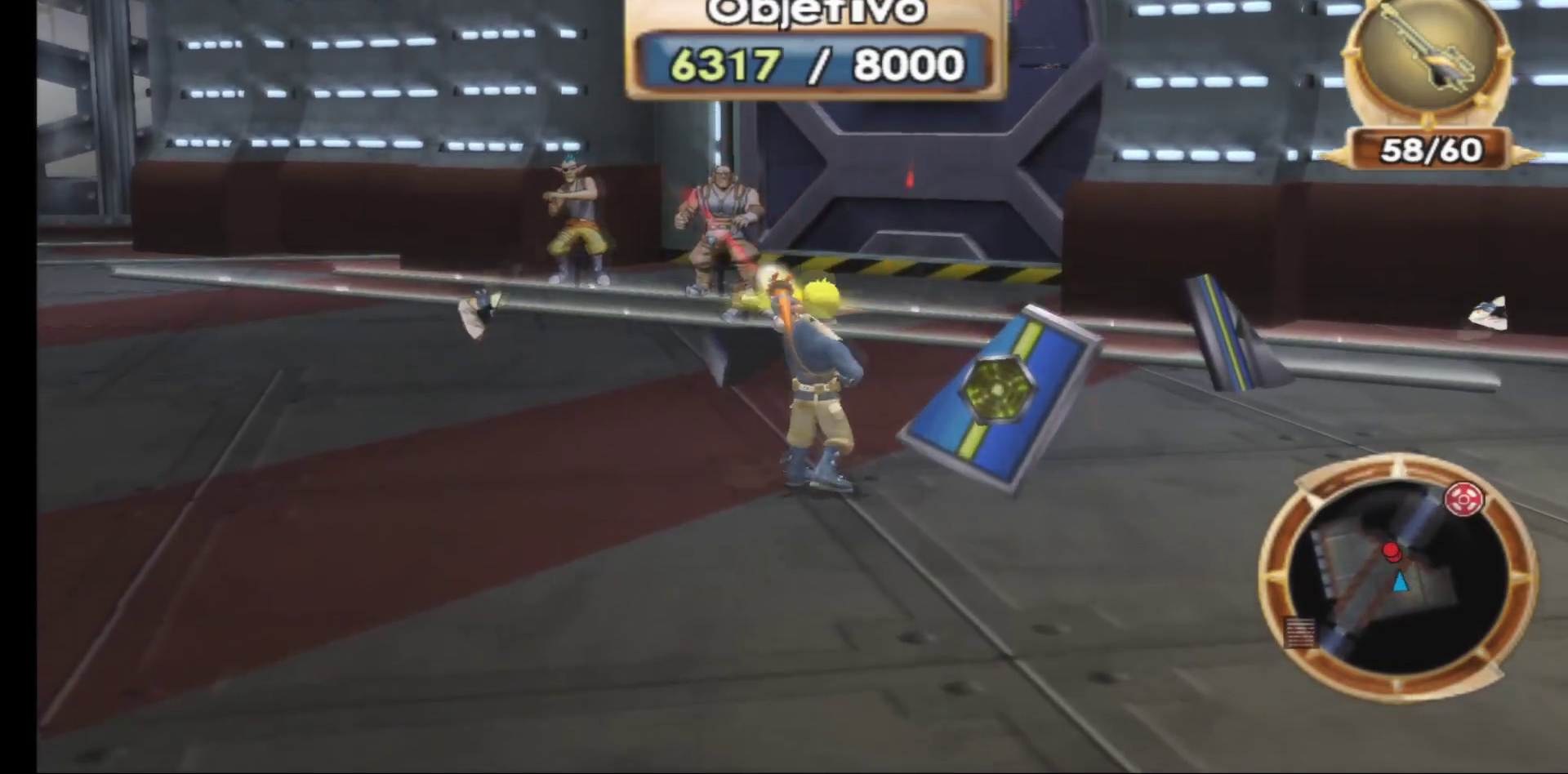
{"buttons": ["R1"], "left_stick": "center", "right_stick": "center", "events": [[17, "R1", "down"], [133, "R1", "up"], [217, "R1", "down"], [317, "R1", "up"], [417, "R1", "down"]]}
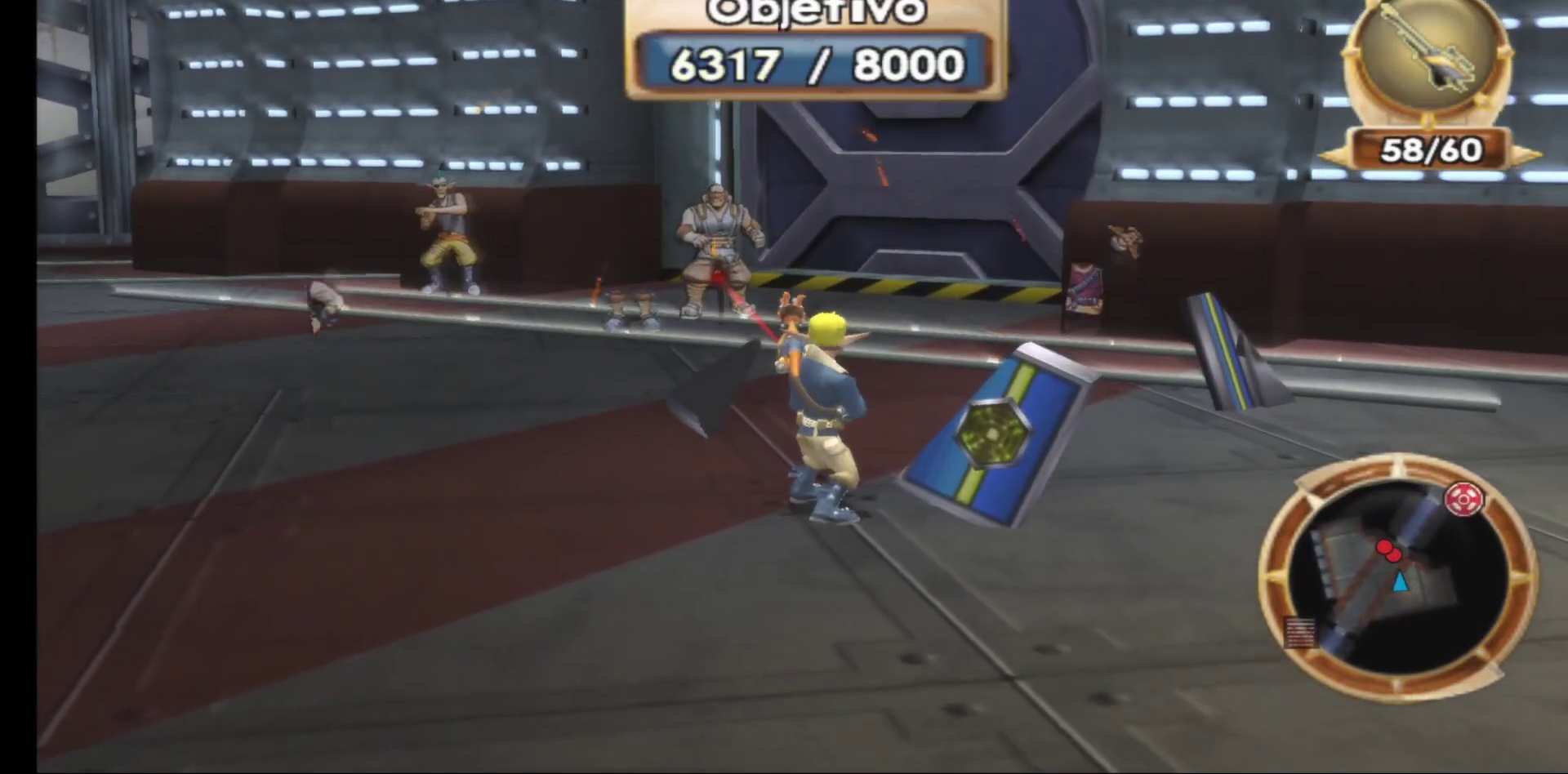
{"buttons": [], "left_stick": "center", "right_stick": "center", "events": [[33, "R1", "up"], [117, "R1", "down"], [217, "R1", "up"], [367, "R1", "down"], [483, "R1", "up"]]}
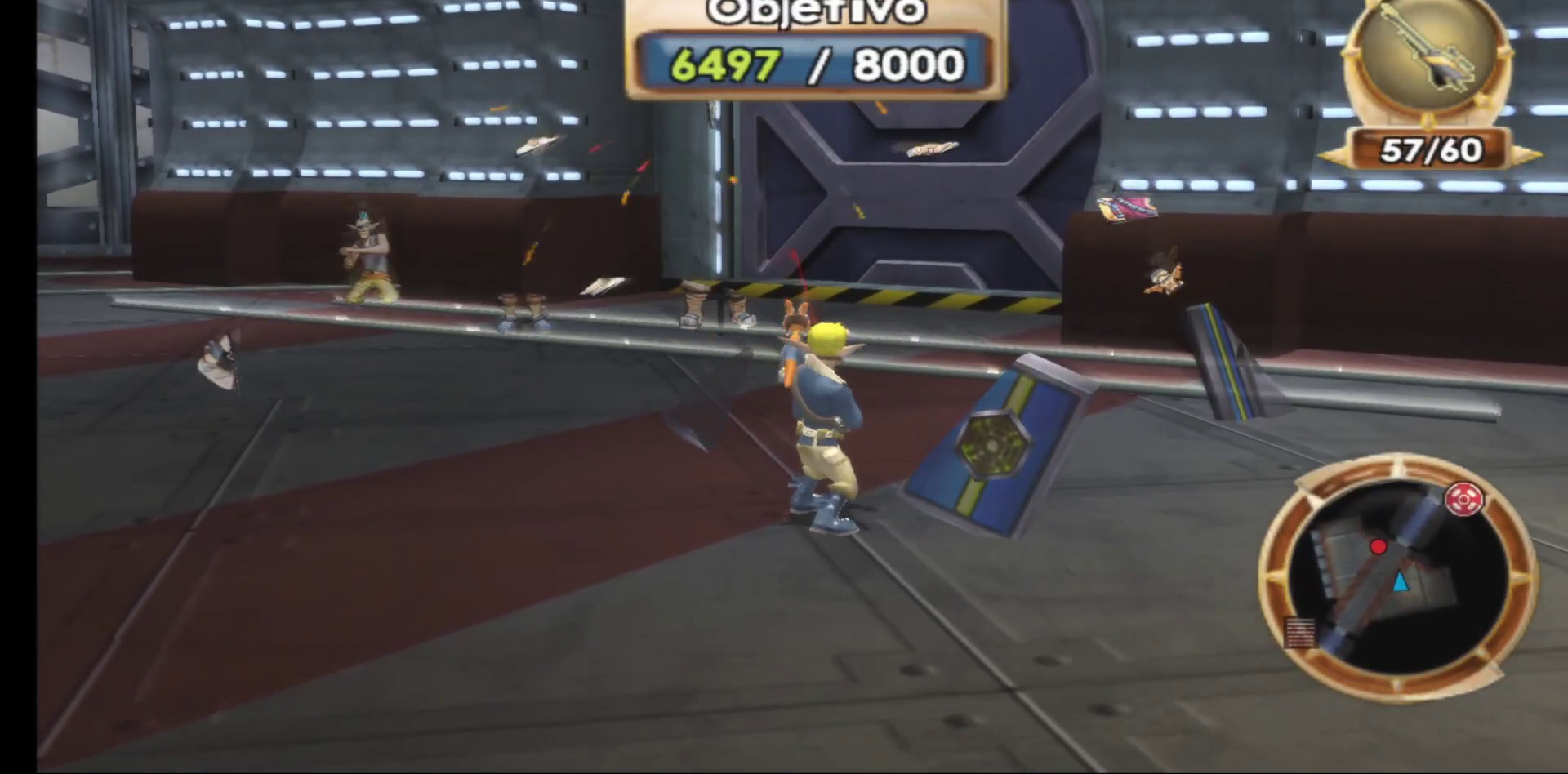
{"buttons": [], "left_stick": "center", "right_stick": "center", "events": [[100, "R1", "down"], [217, "R1", "up"]]}
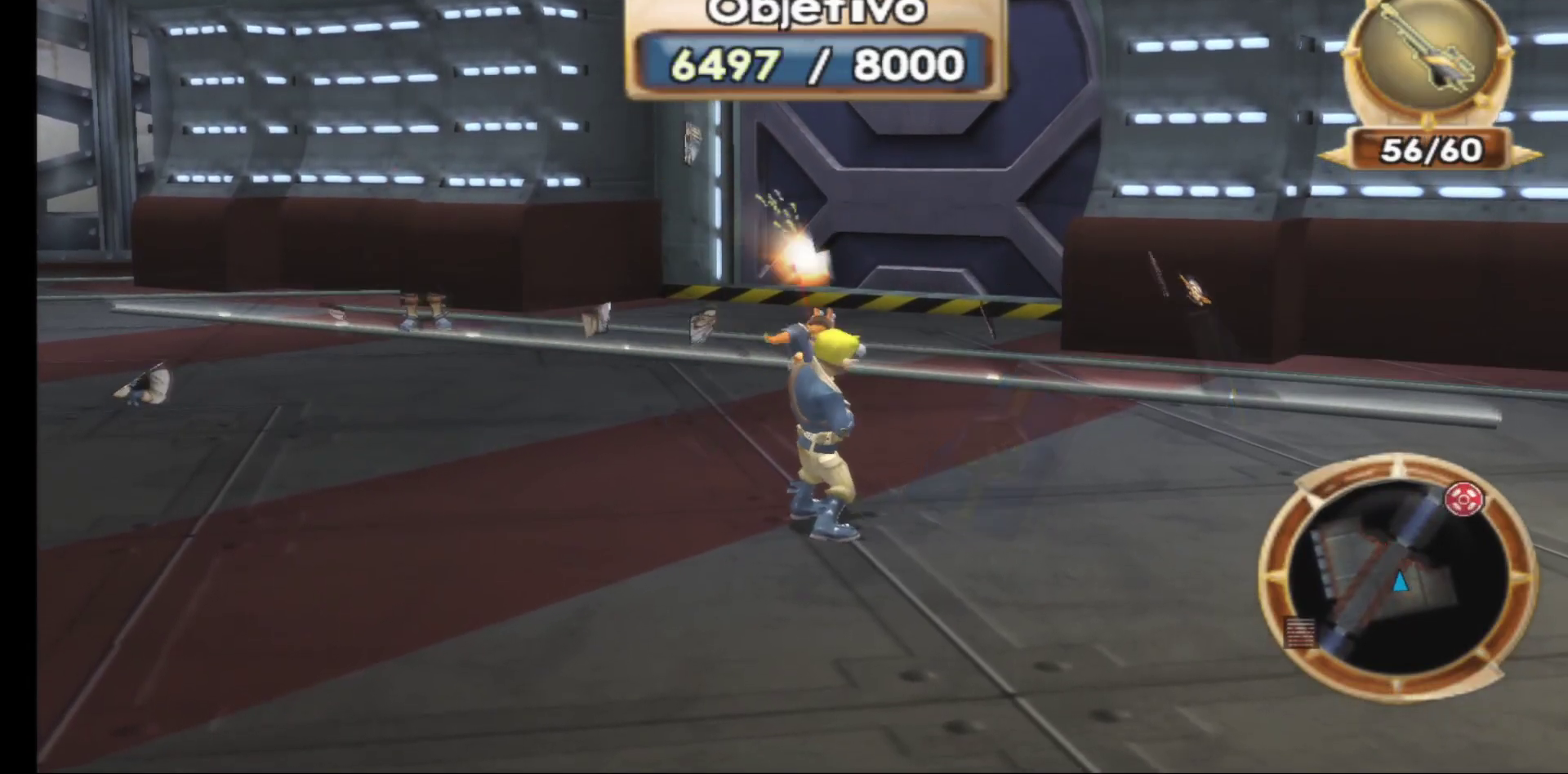
{"buttons": [], "left_stick": "left", "right_stick": "right", "events": [[100, "left_stick", "left"], [217, "right_stick", "right"]]}
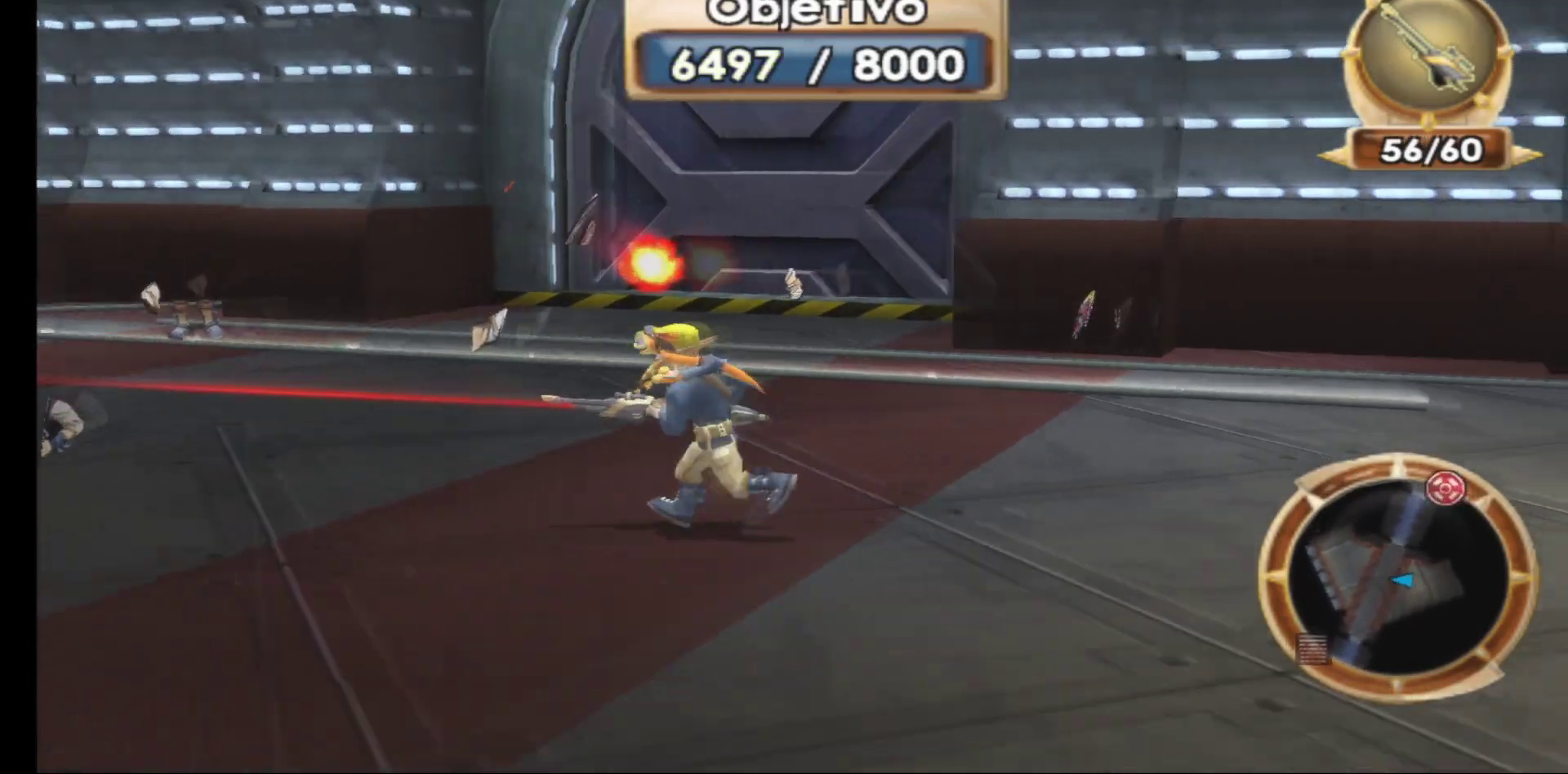
{"buttons": [], "left_stick": "down-left", "right_stick": "center", "events": [[100, "right_stick", "up-right"], [233, "right_stick", "center"], [433, "left_stick", "down-left"]]}
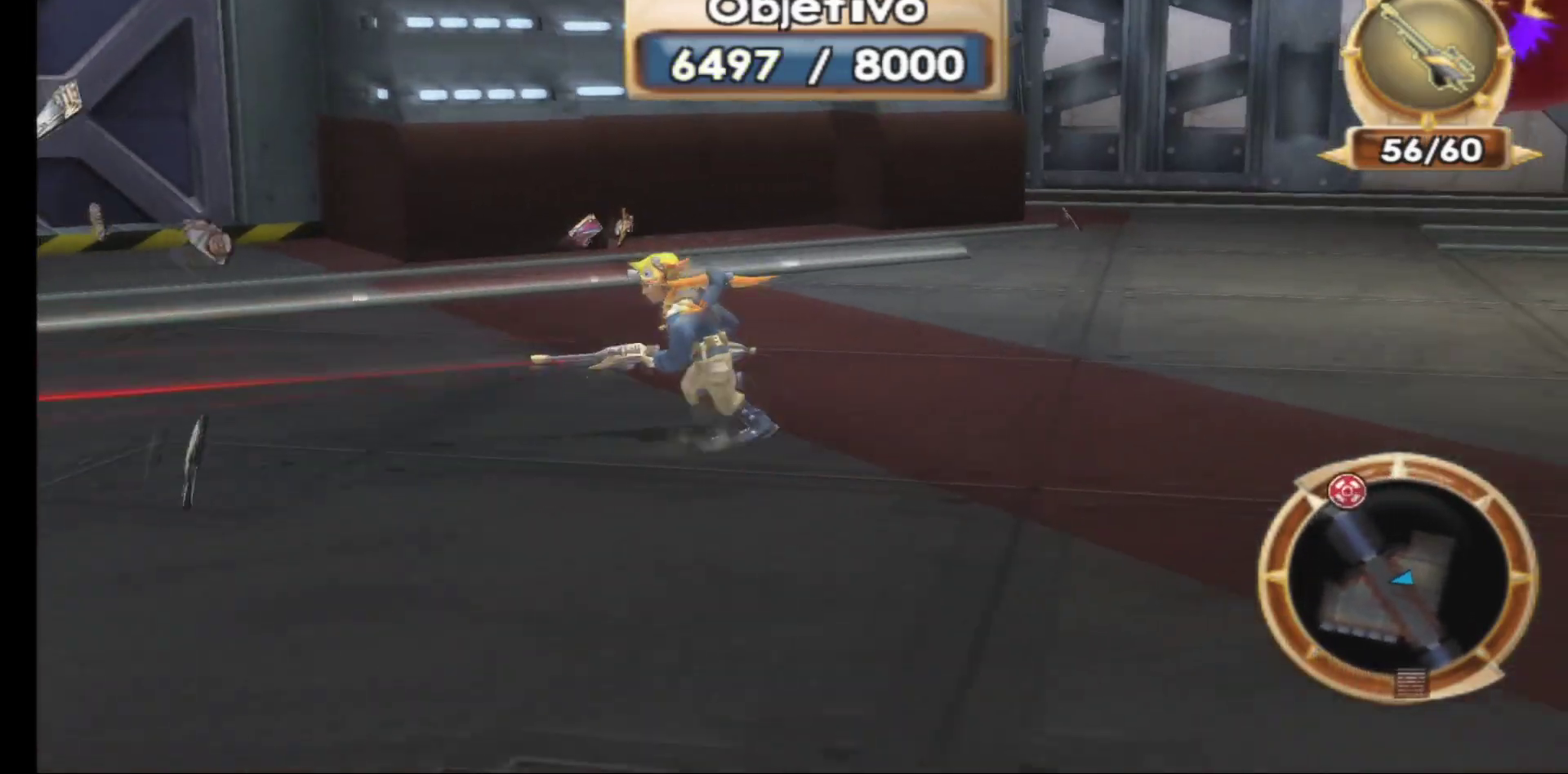
{"buttons": [], "left_stick": "center", "right_stick": "up-left", "events": [[50, "right_stick", "left"], [300, "right_stick", "up-left"], [483, "left_stick", "center"]]}
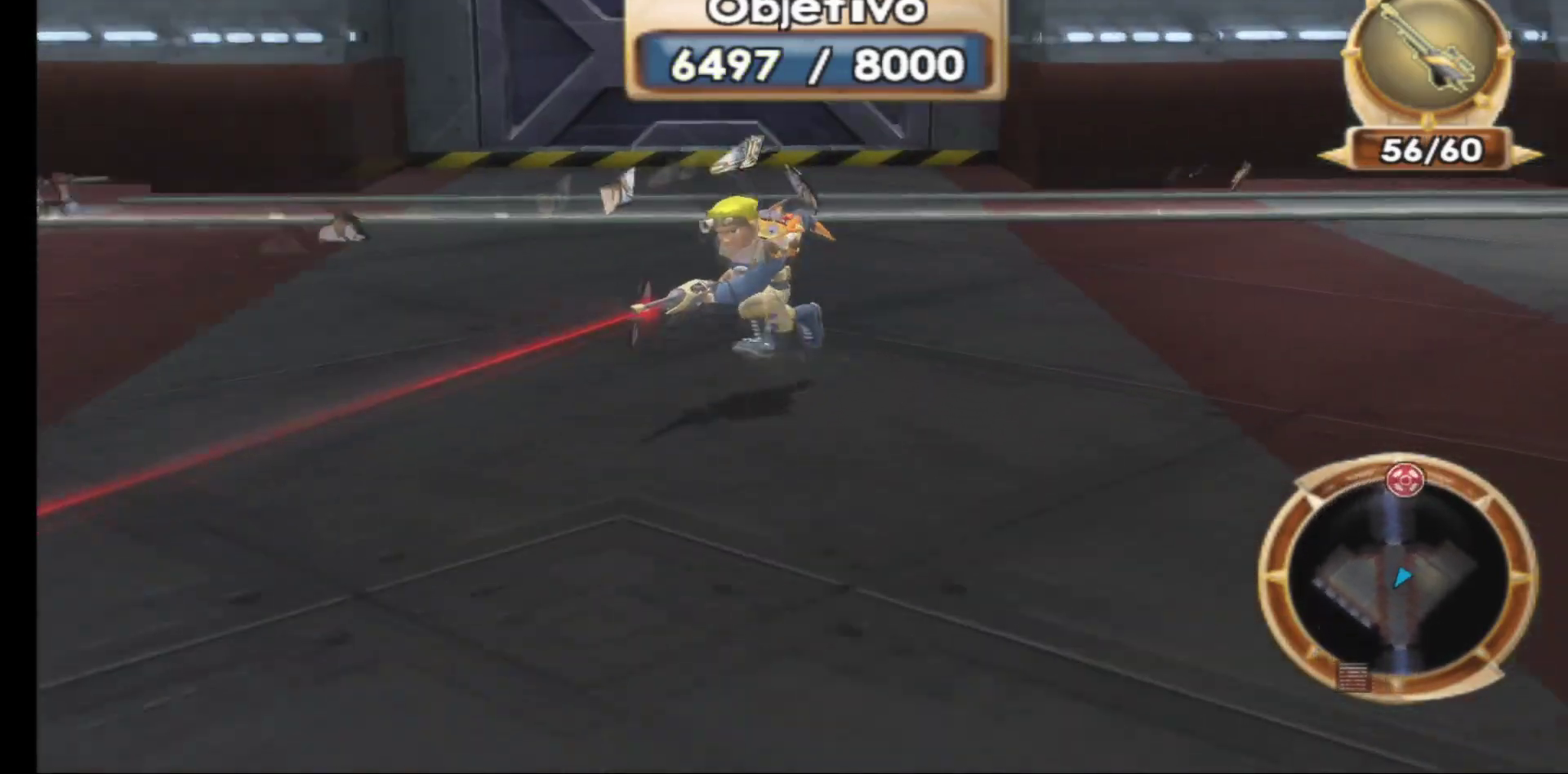
{"buttons": [], "left_stick": "up", "right_stick": "center", "events": [[83, "right_stick", "center"], [250, "left_stick", "up"]]}
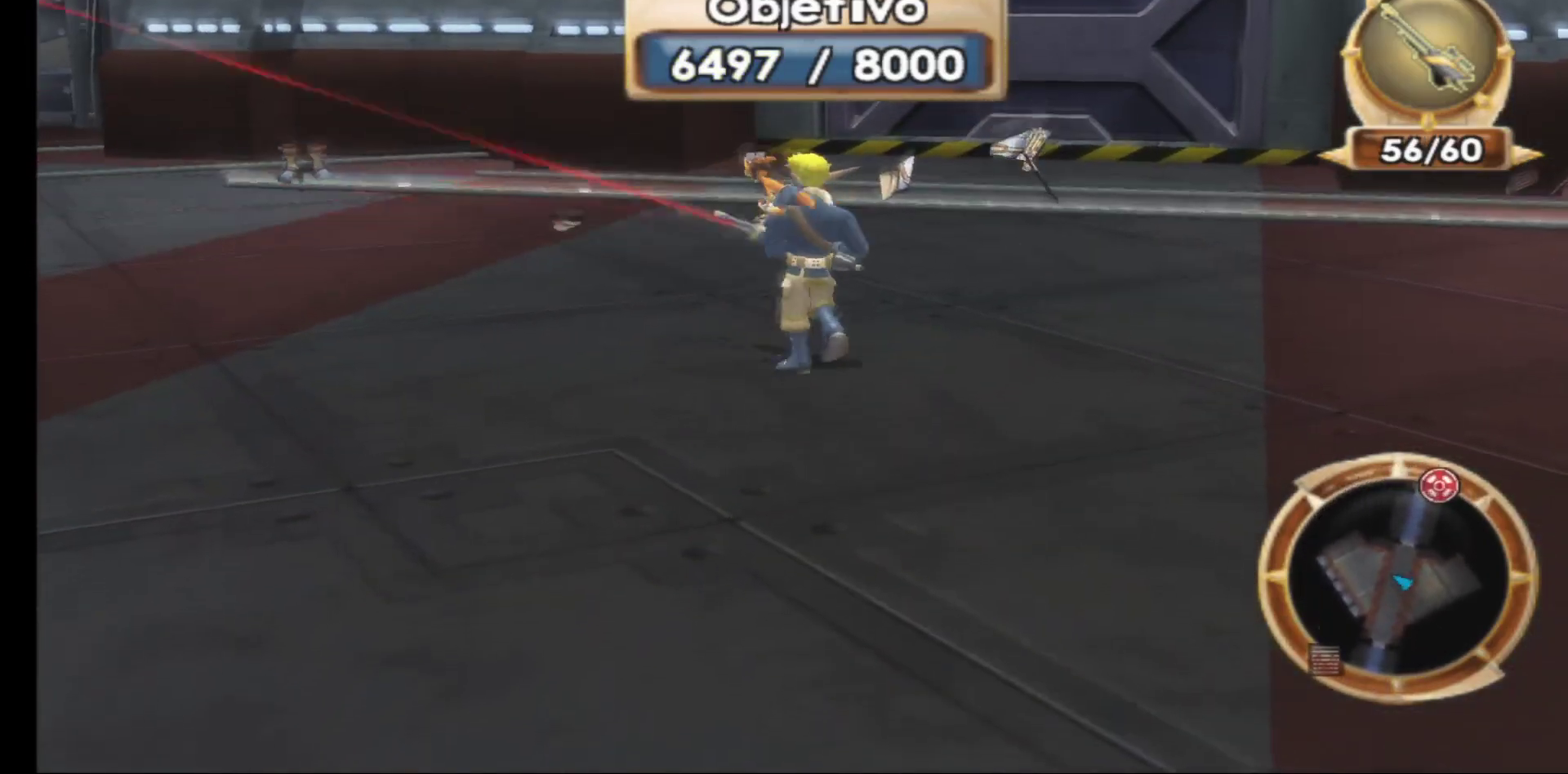
{"buttons": [], "left_stick": "up", "right_stick": "center", "events": []}
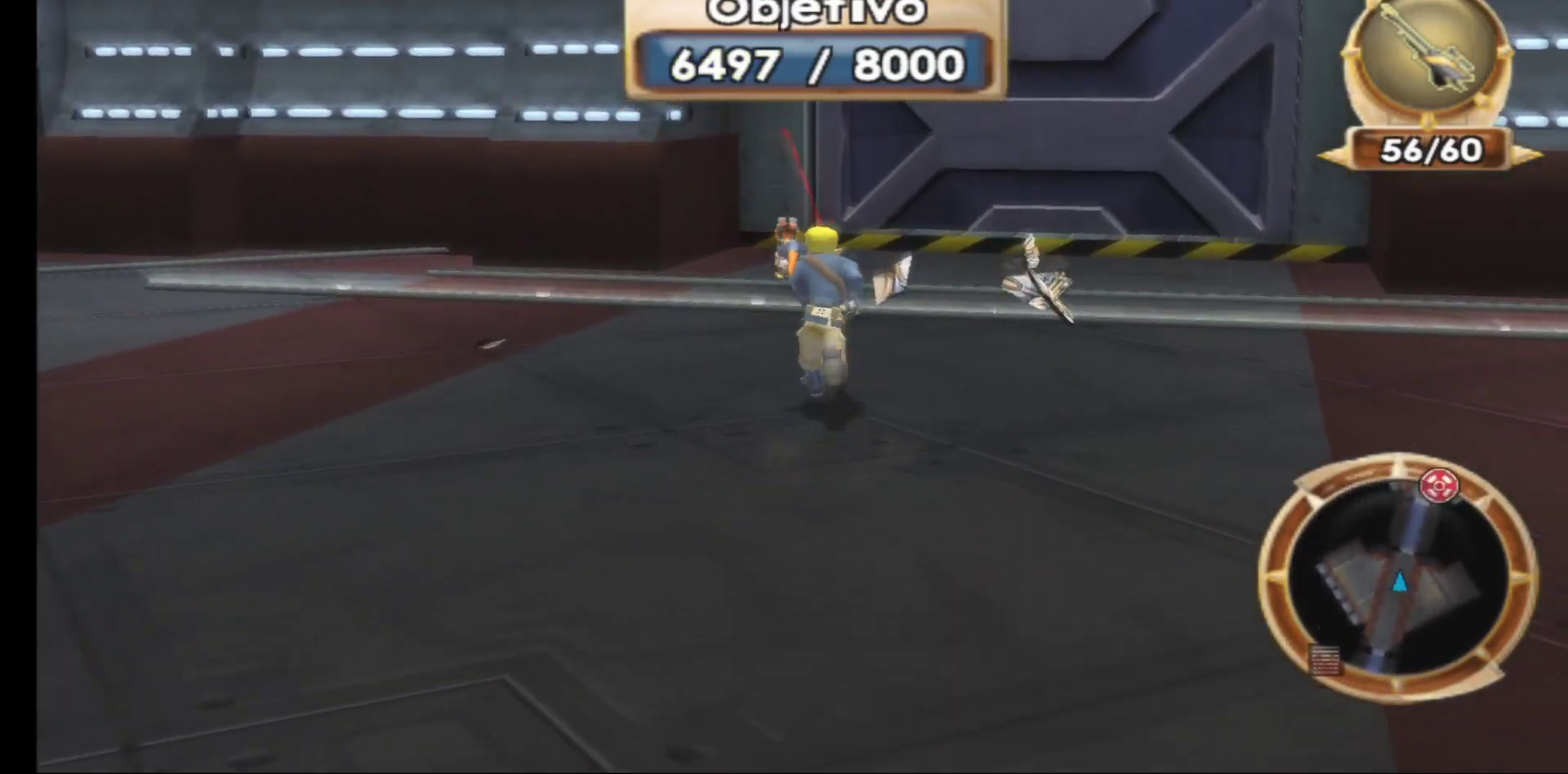
{"buttons": [], "left_stick": "up", "right_stick": "center", "events": [[100, "right_stick", "right"], [367, "right_stick", "center"]]}
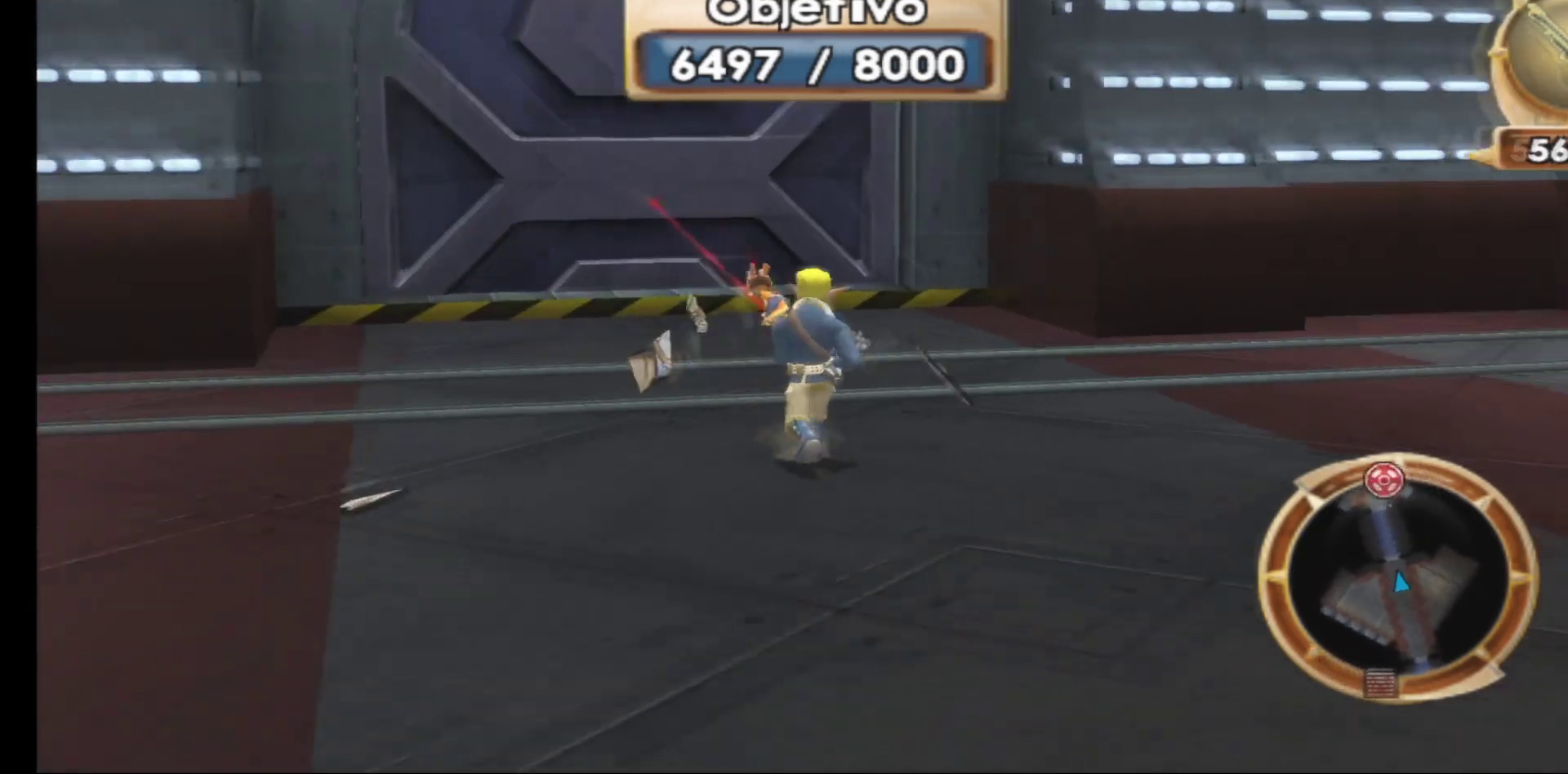
{"buttons": [], "left_stick": "up", "right_stick": "left", "events": [[400, "right_stick", "left"]]}
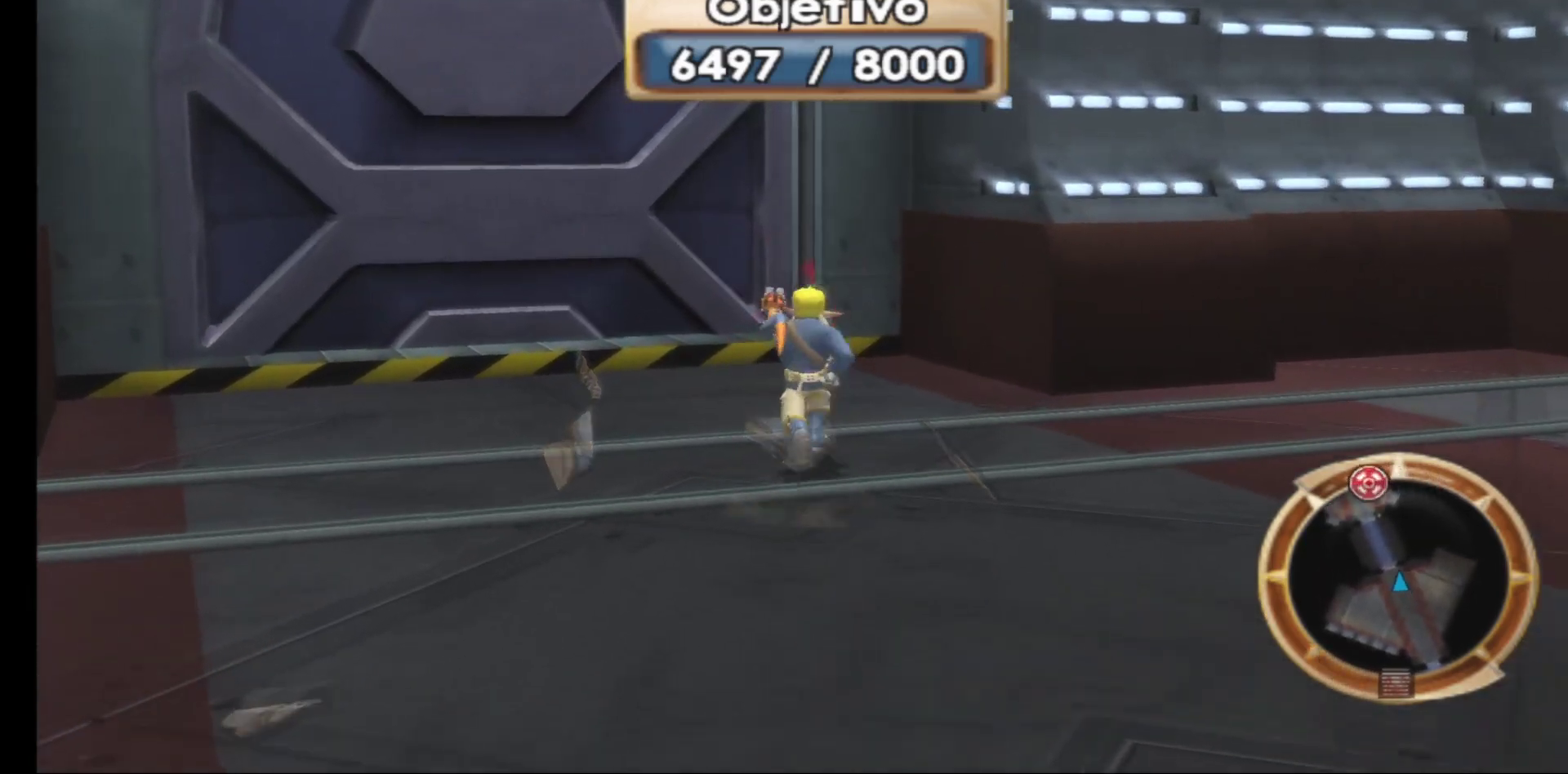
{"buttons": [], "left_stick": "up", "right_stick": "center", "events": [[217, "right_stick", "center"]]}
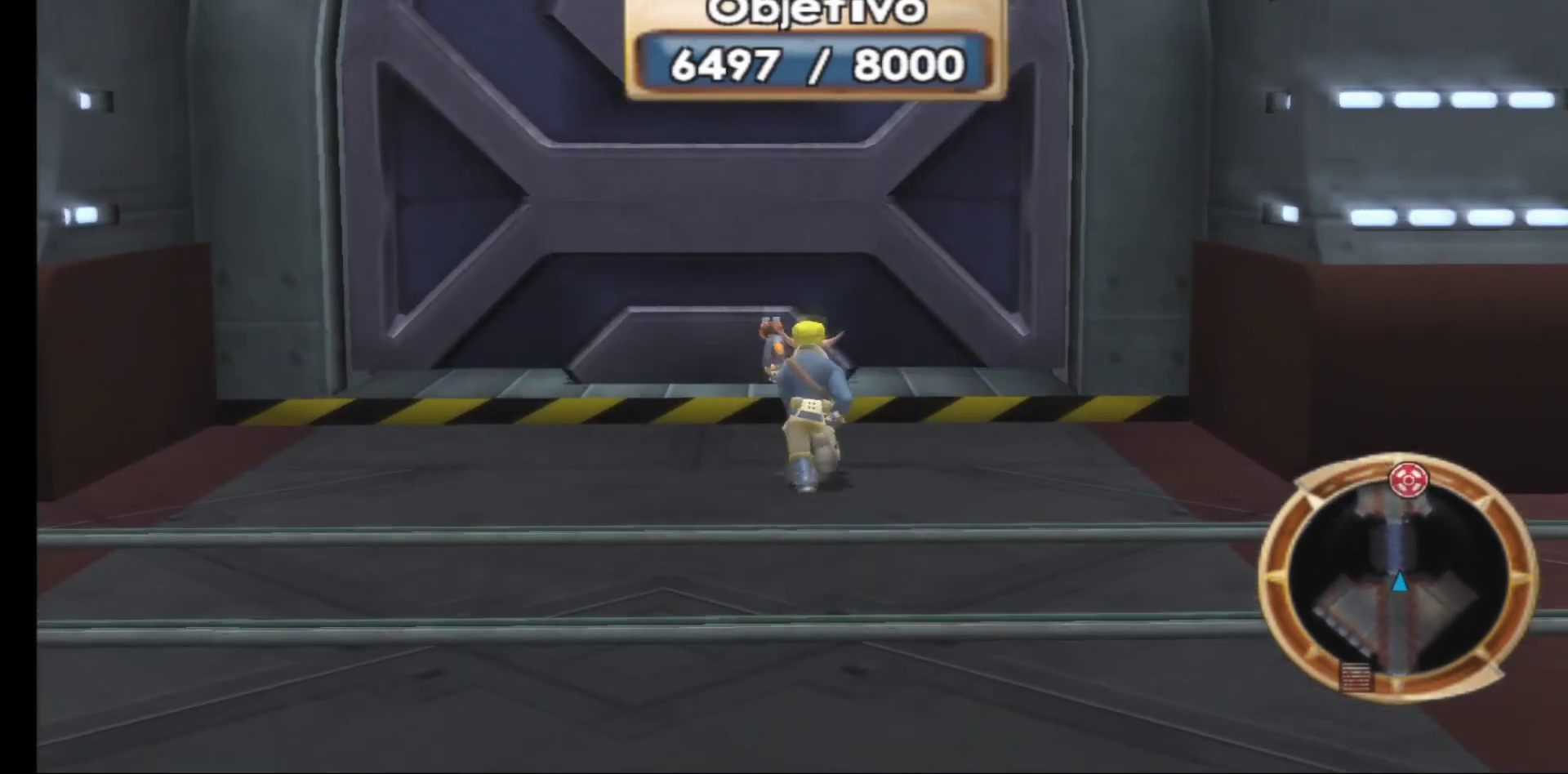
{"buttons": [], "left_stick": "center", "right_stick": "center", "events": [[317, "left_stick", "center"]]}
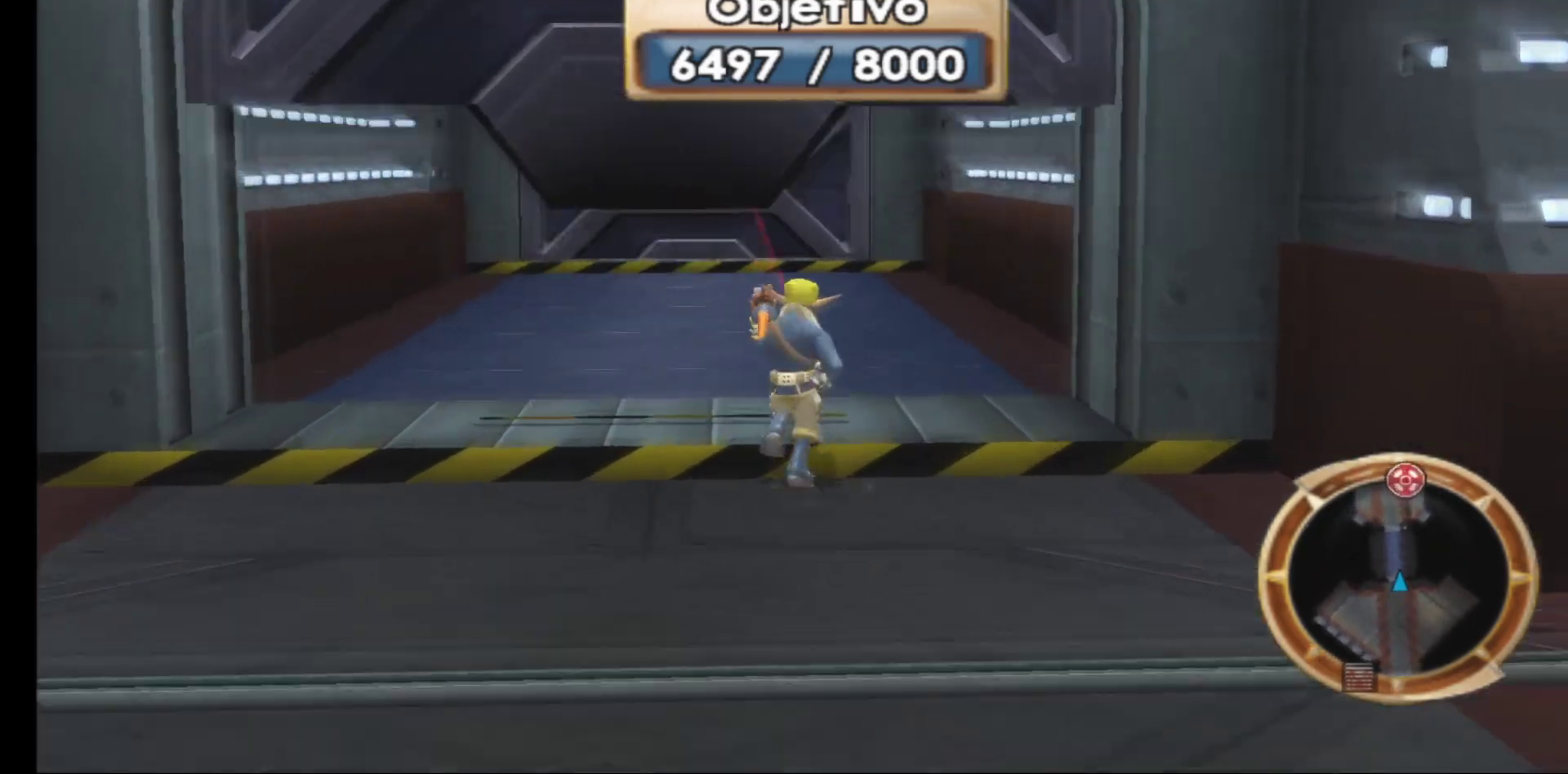
{"buttons": [], "left_stick": "up", "right_stick": "center", "events": [[200, "left_stick", "up"]]}
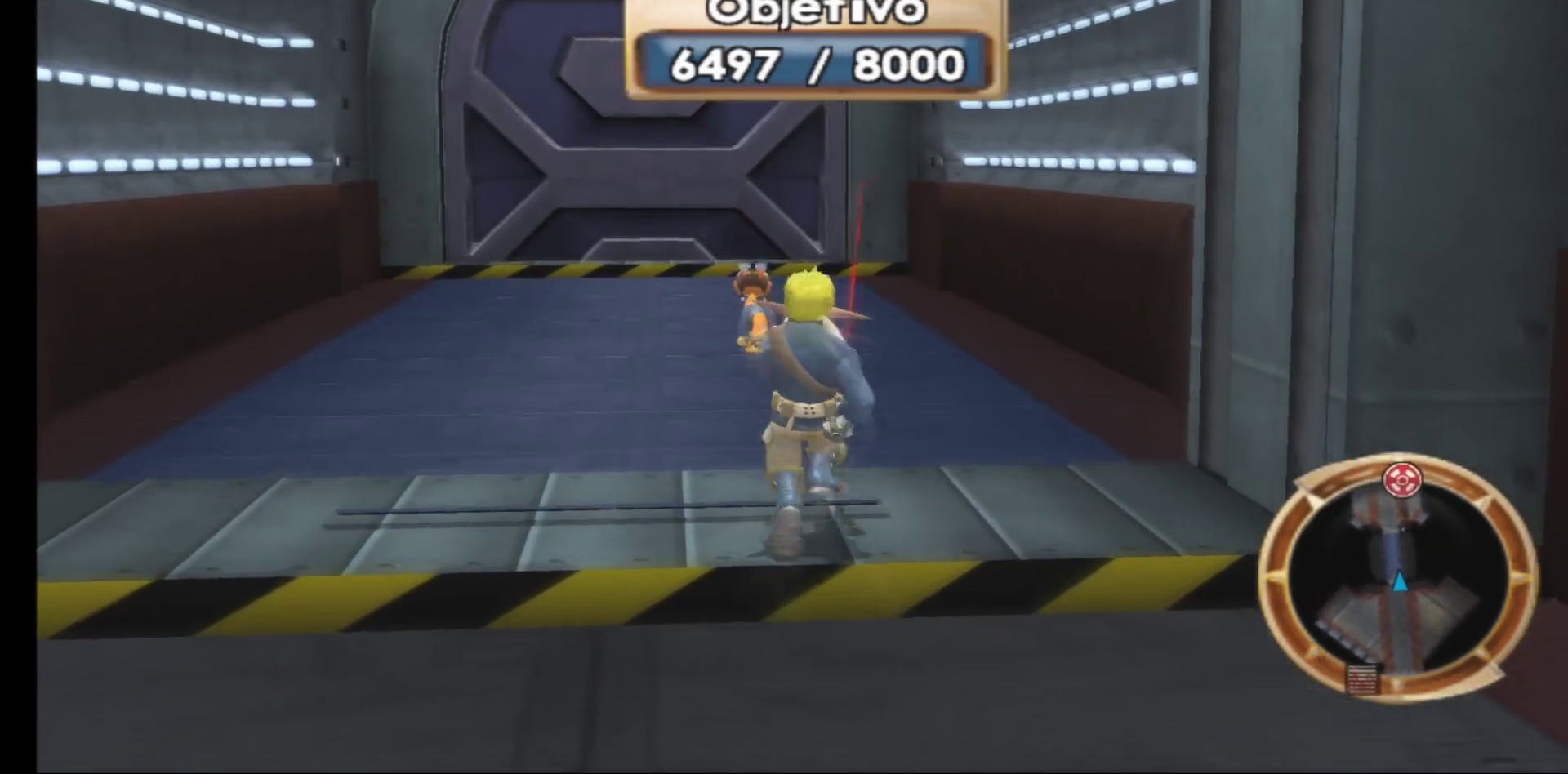
{"buttons": [], "left_stick": "up", "right_stick": "center", "events": []}
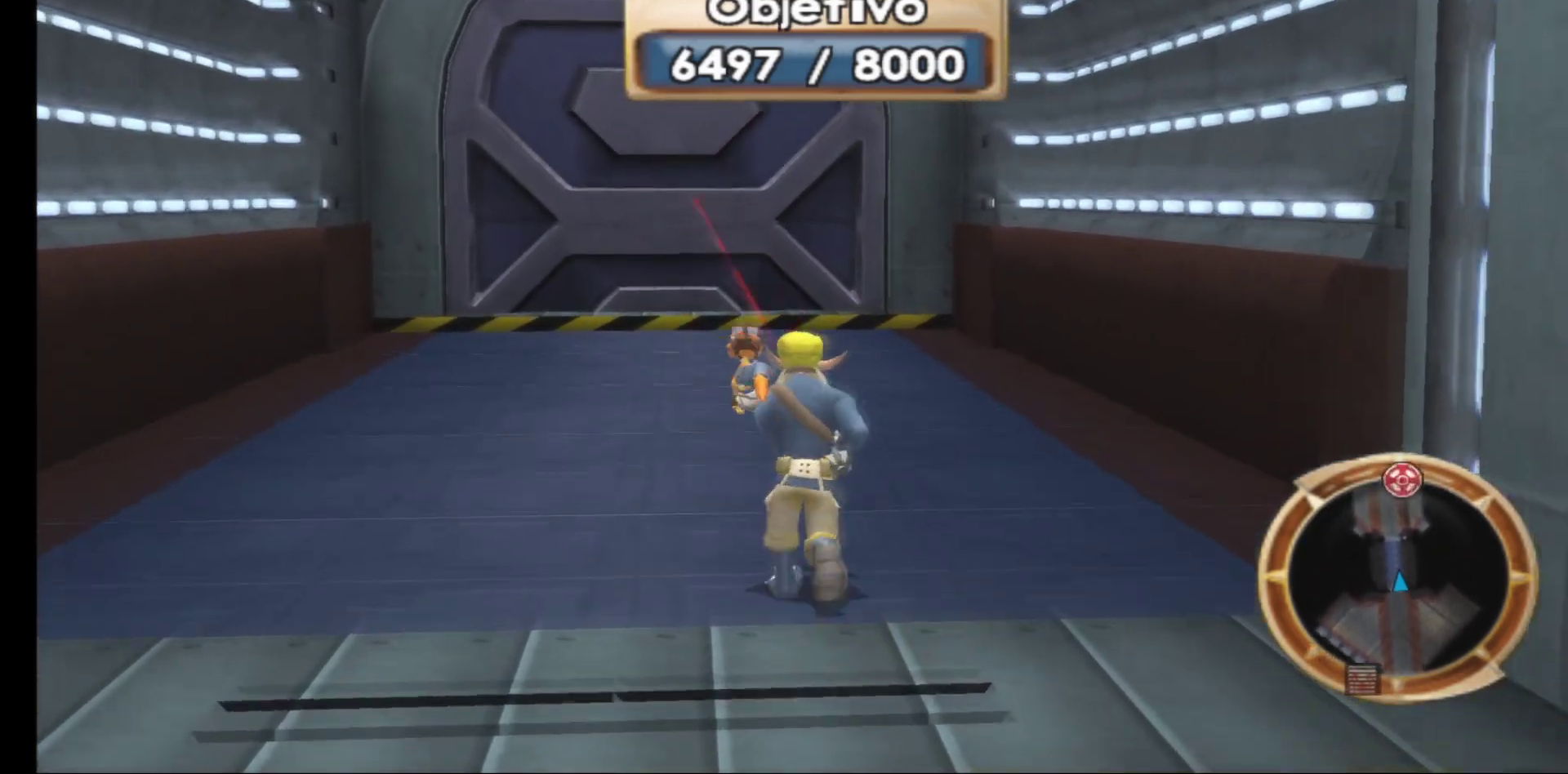
{"buttons": [], "left_stick": "up", "right_stick": "center", "events": []}
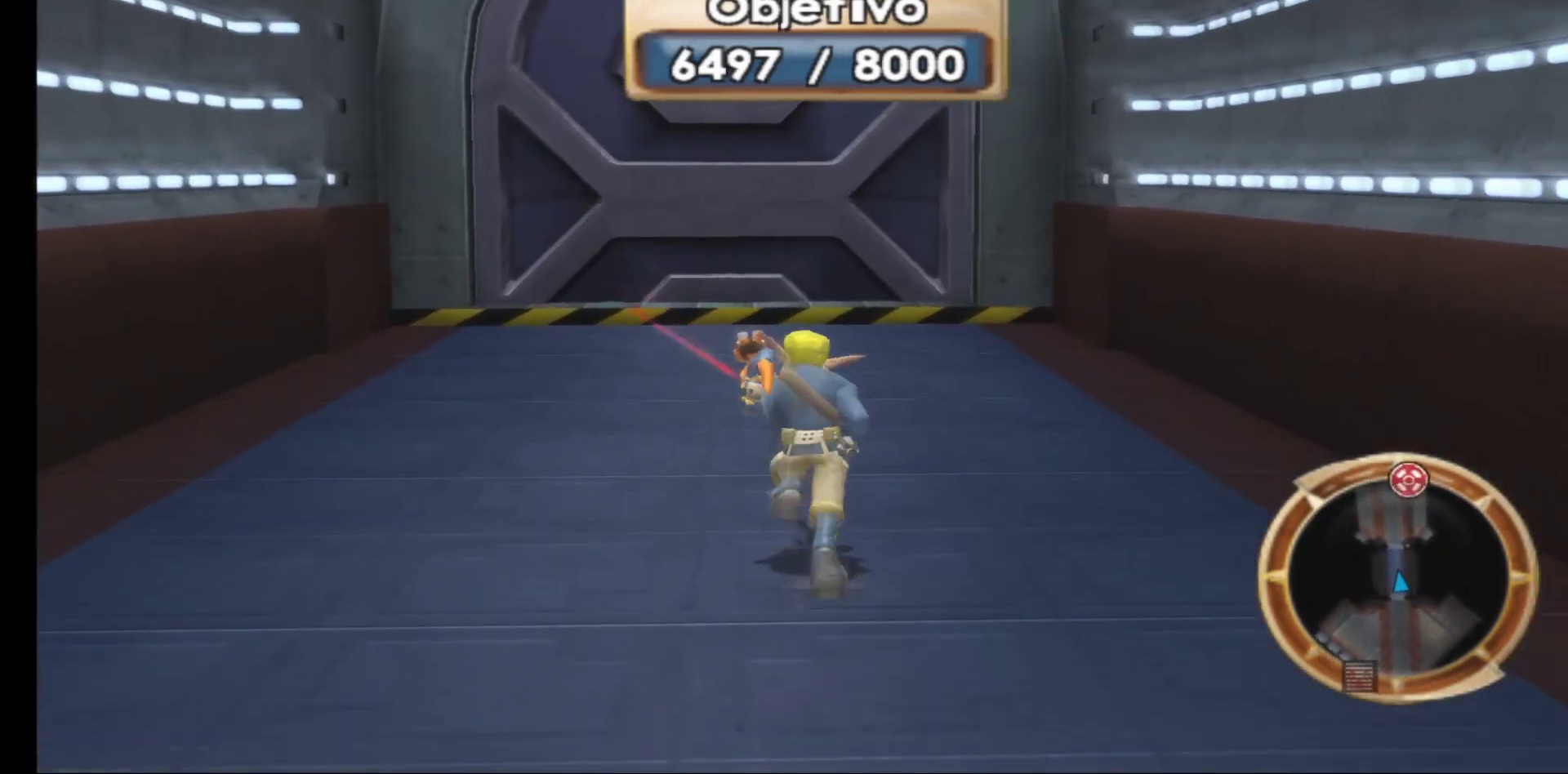
{"buttons": [], "left_stick": "up", "right_stick": "center", "events": []}